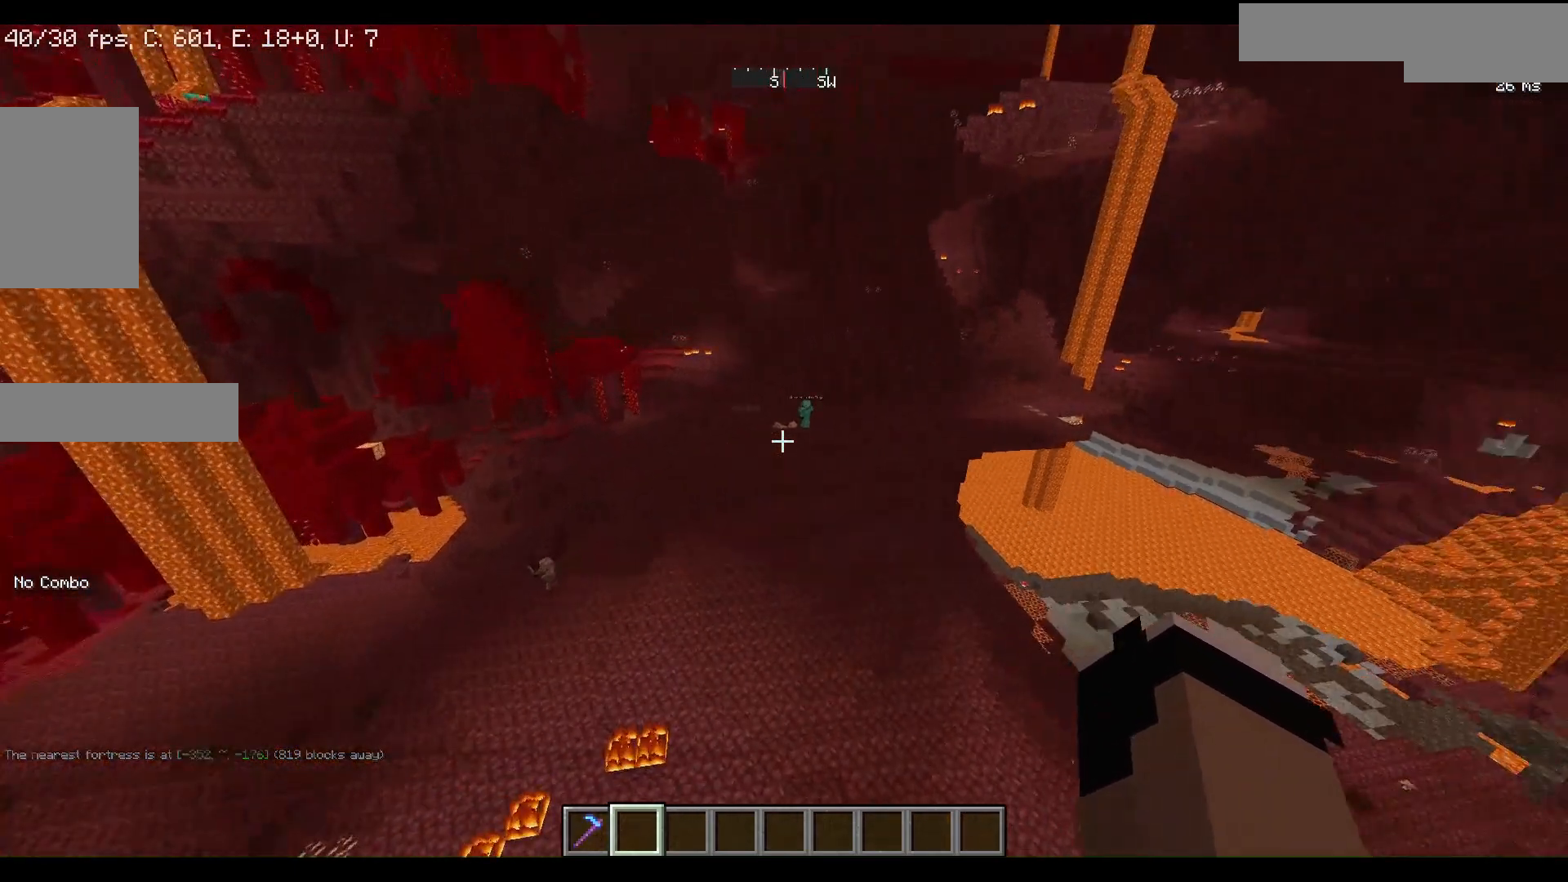
Gameplay with keyboard and mouse; each line is a JSON object with the keys and mouse buttons held at the frame after it. "events" lists presses ("down") and releases ("up") of "a", "d", "s", "w", "mouse_left" and "mouse_right" between this image and that frame as [ms after this image, input, new state], when the widget could be followed in between. "mouse_left", "mouse_right" = the "left", "right" buttons of the "mouse" list. No other keys are recorded. Fast repeated clicks can show as one long hold. Mouse movement is not recorded.
{"keys": ["w"], "mouse": [], "events": []}
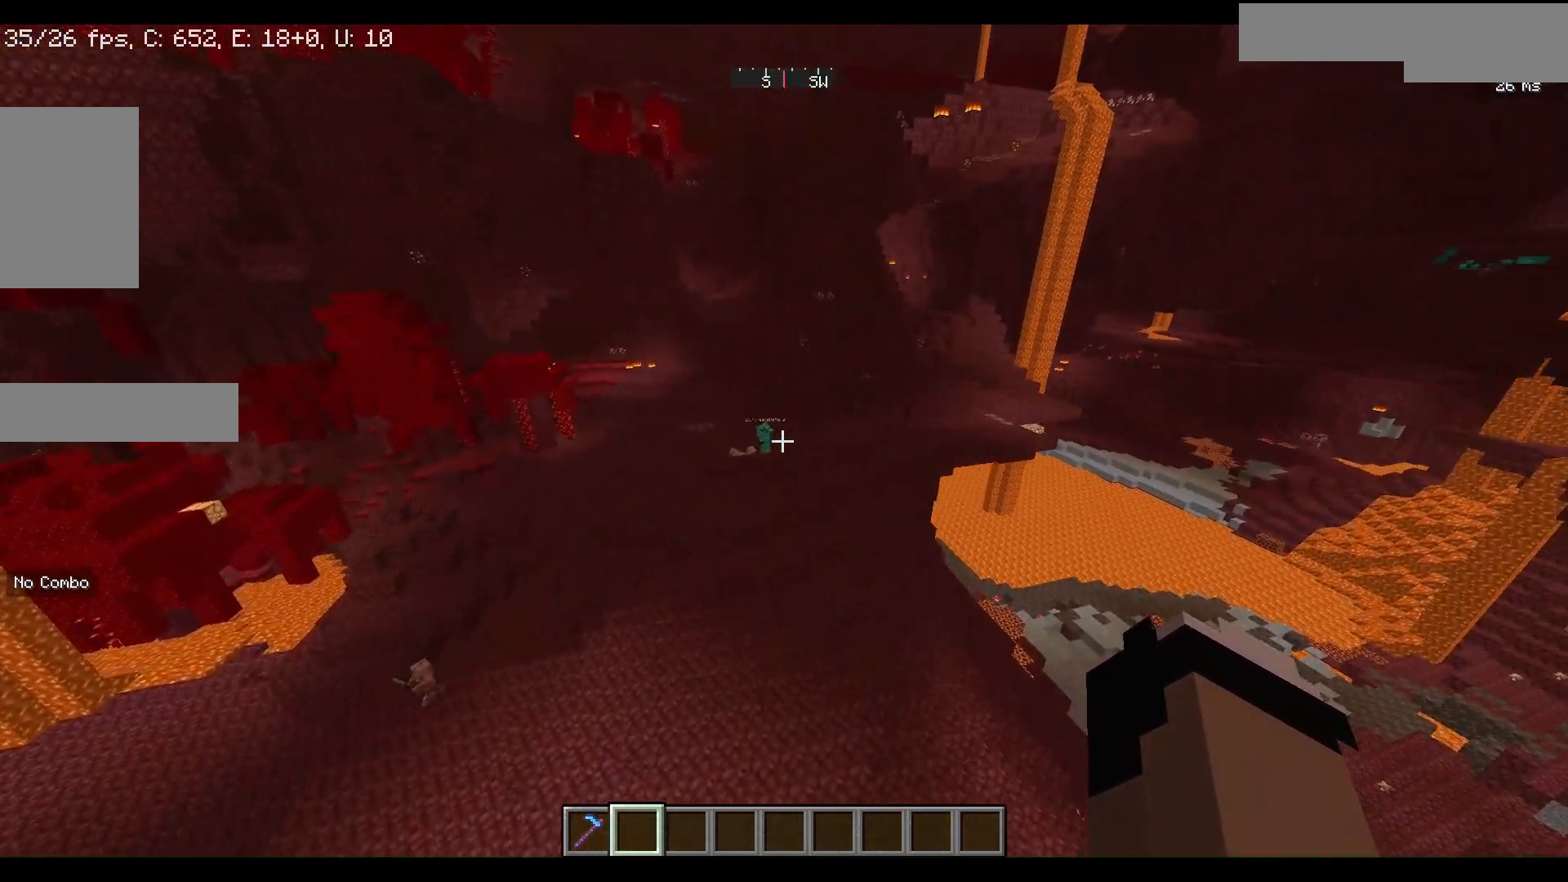
{"keys": ["w"], "mouse": [], "events": []}
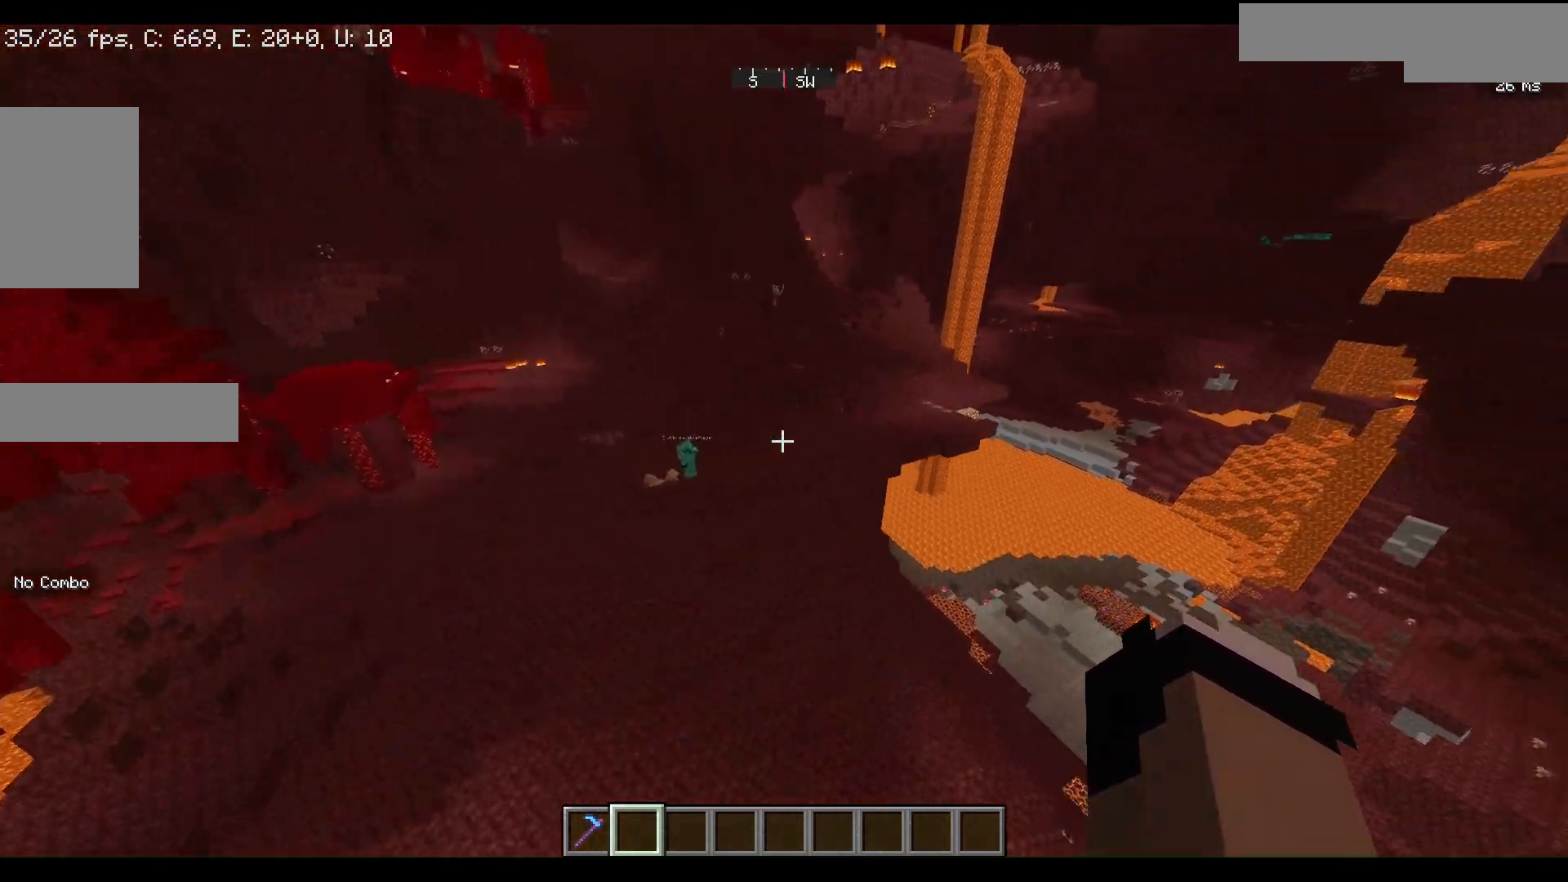
{"keys": ["w"], "mouse": [], "events": []}
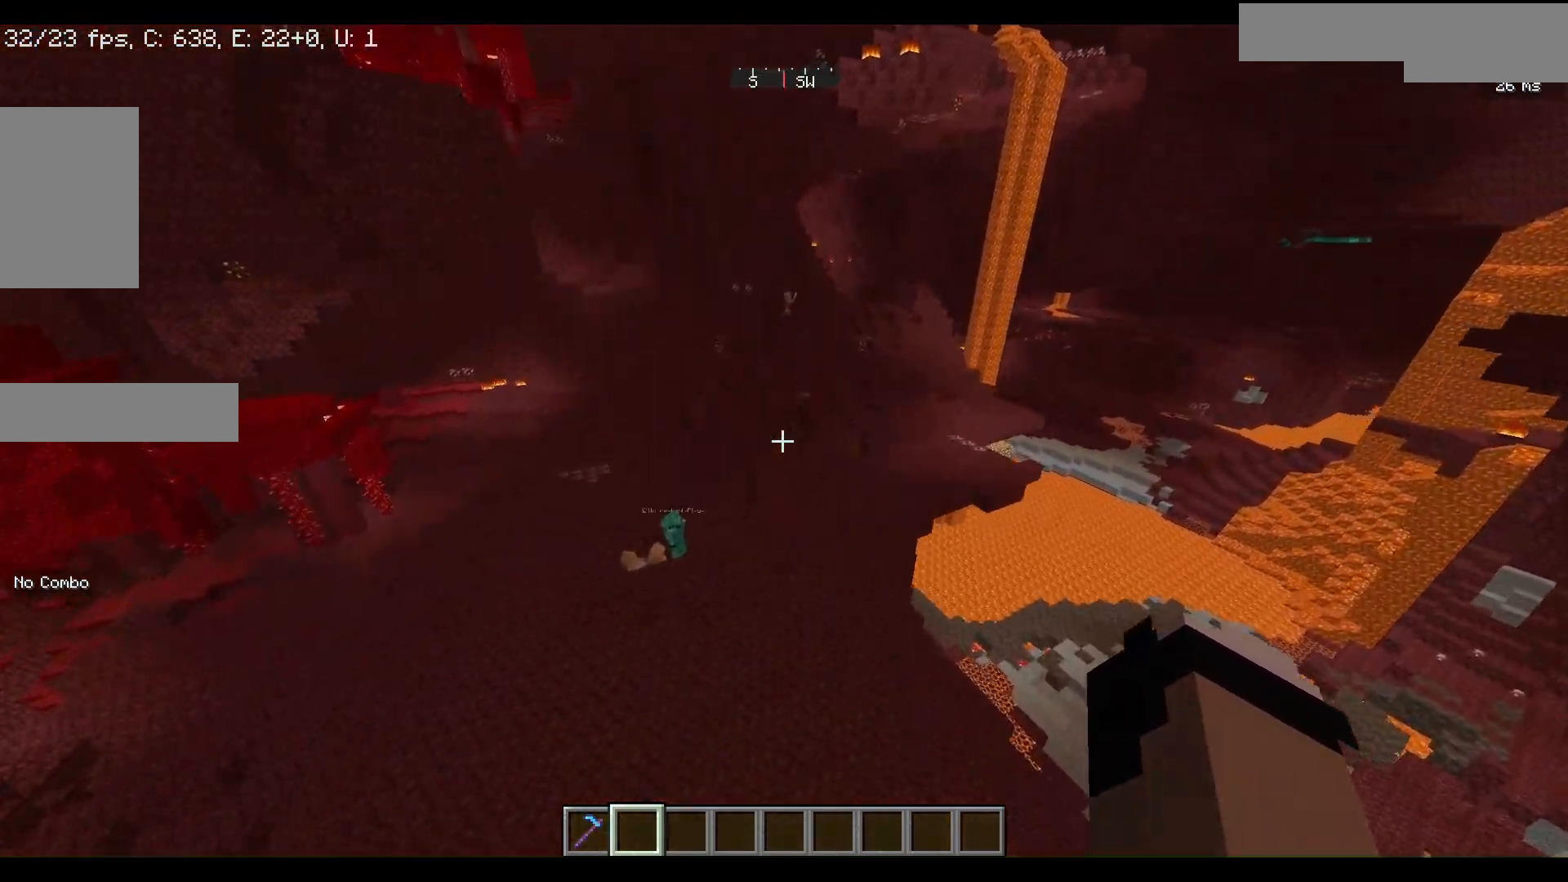
{"keys": ["w"], "mouse": [], "events": []}
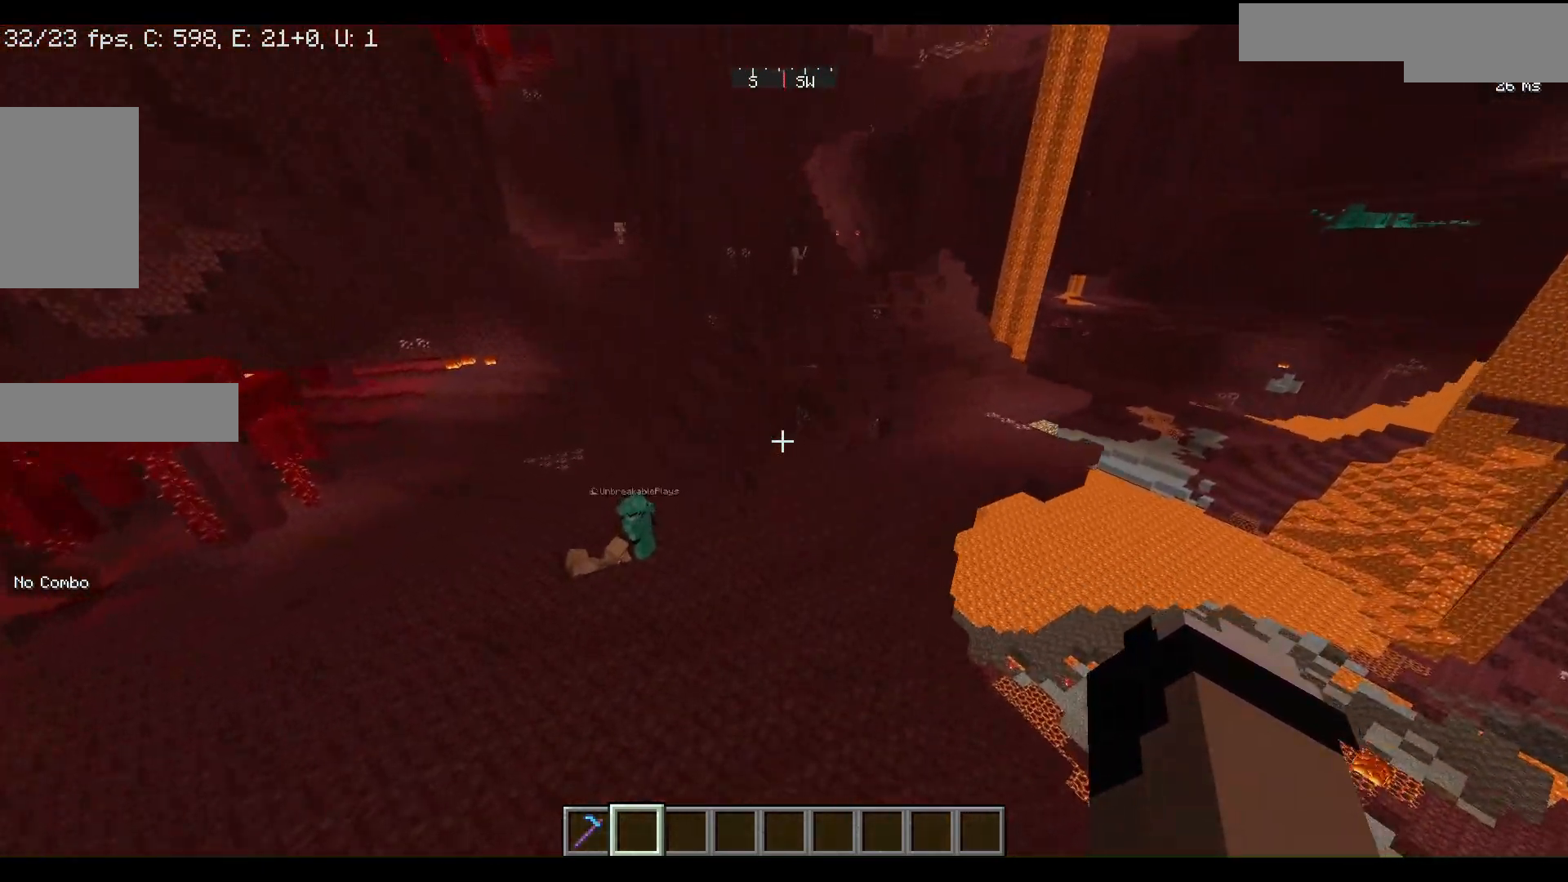
{"keys": ["w"], "mouse": [], "events": []}
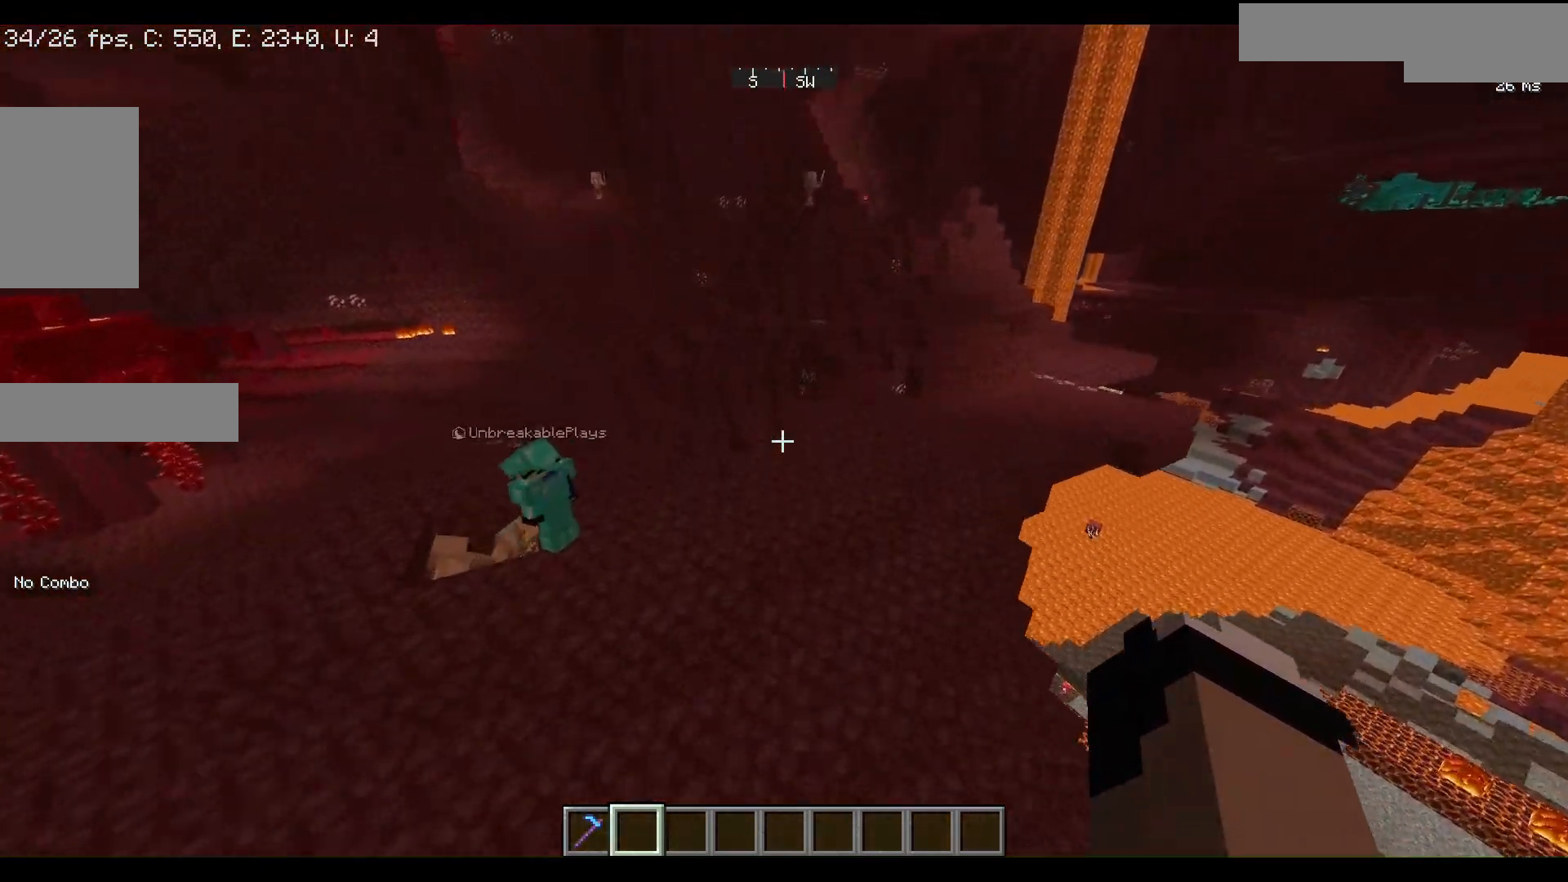
{"keys": [], "mouse": [], "events": [[400, "w", "up"]]}
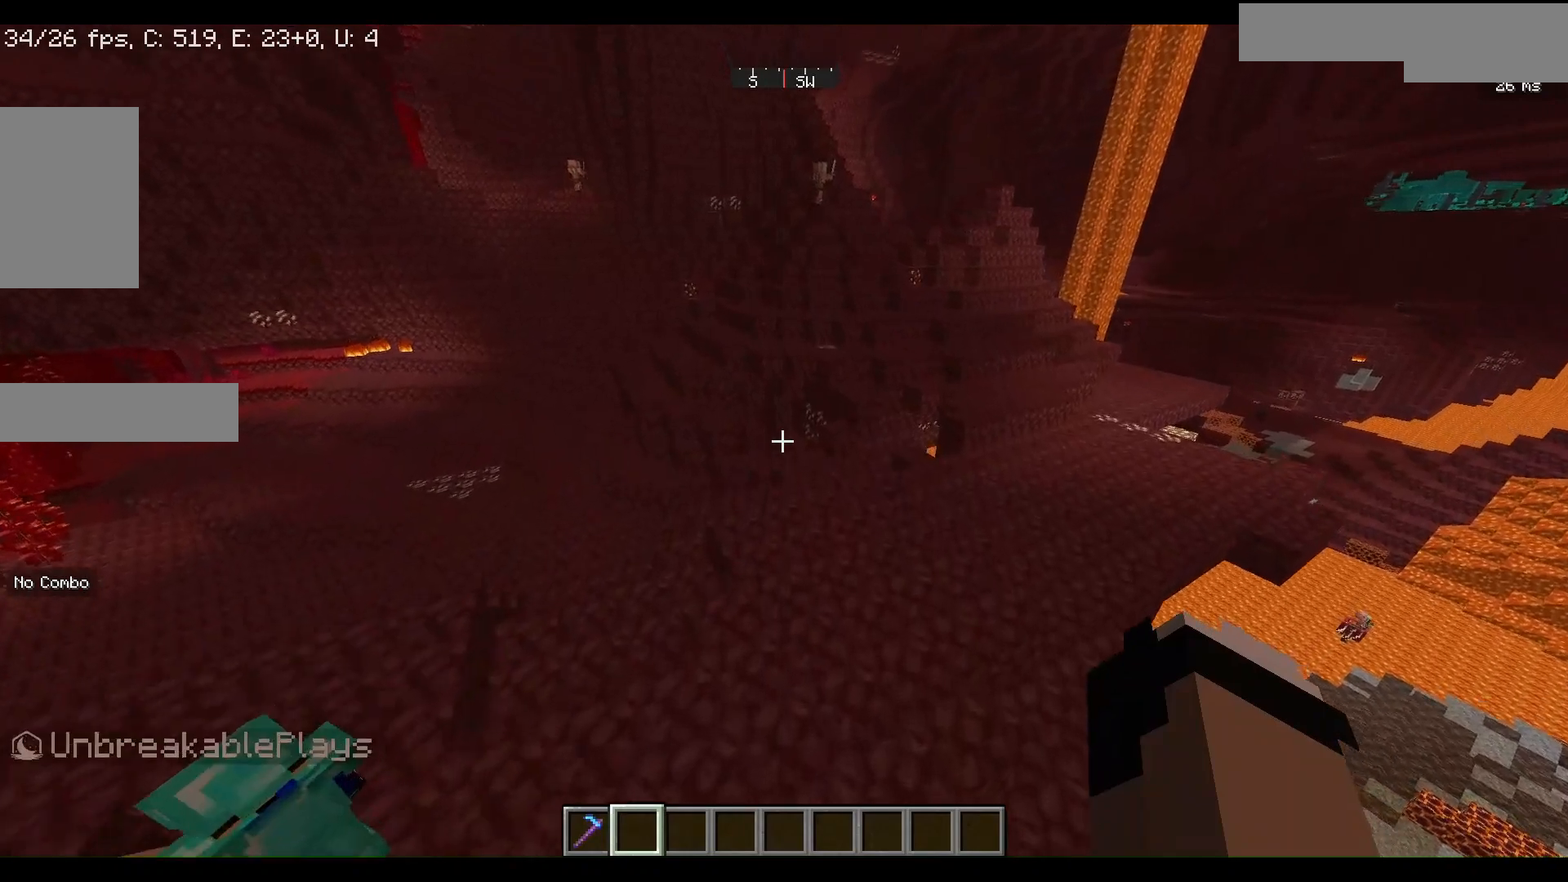
{"keys": ["w"], "mouse": [], "events": [[100, "w", "down"]]}
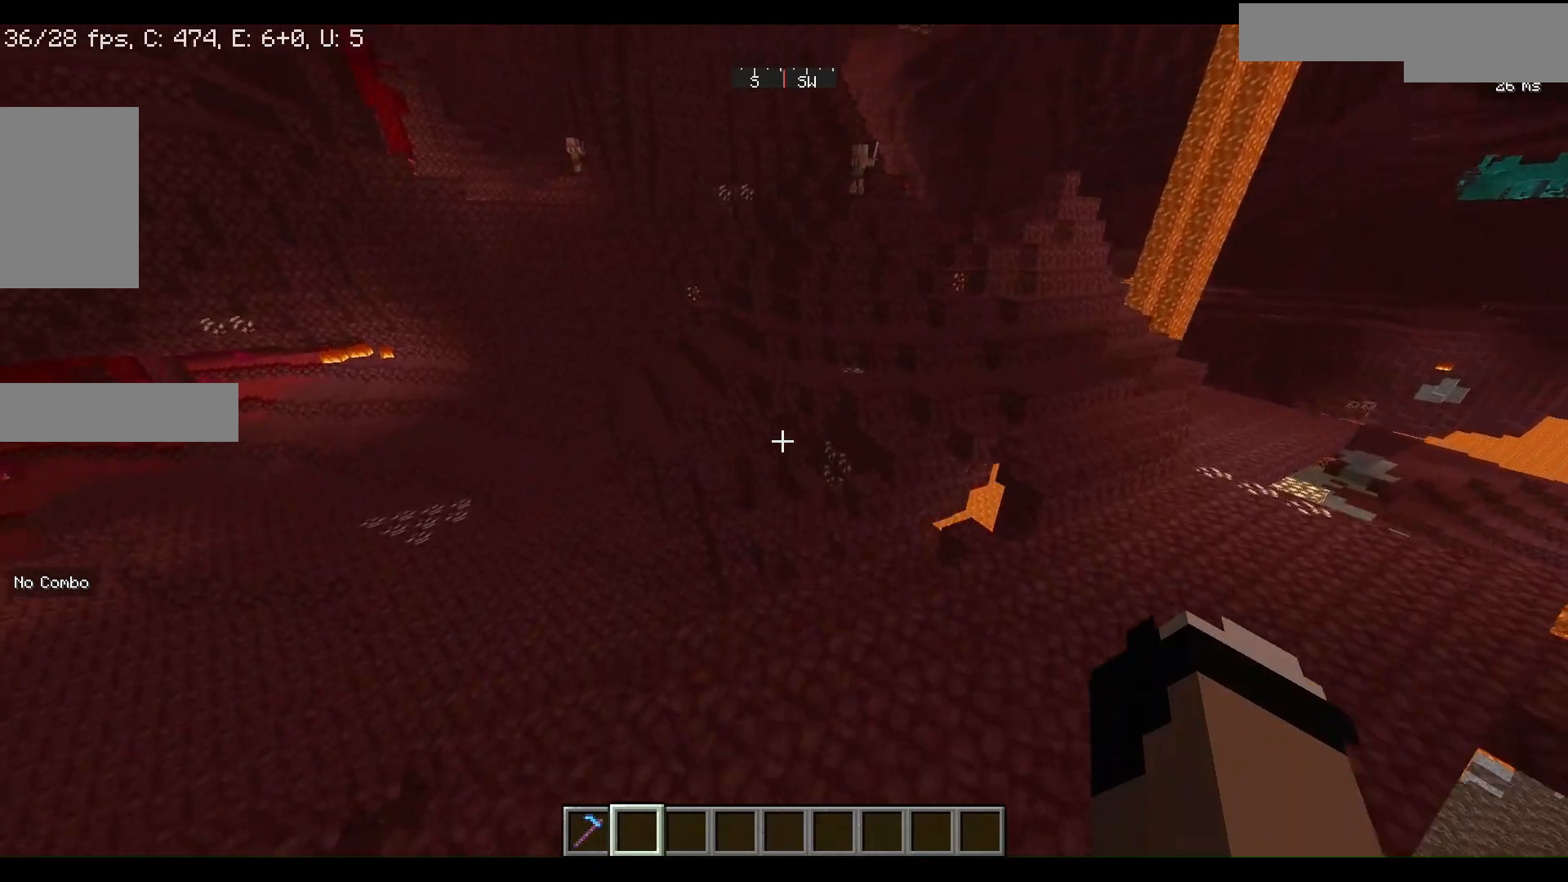
{"keys": ["w"], "mouse": [], "events": []}
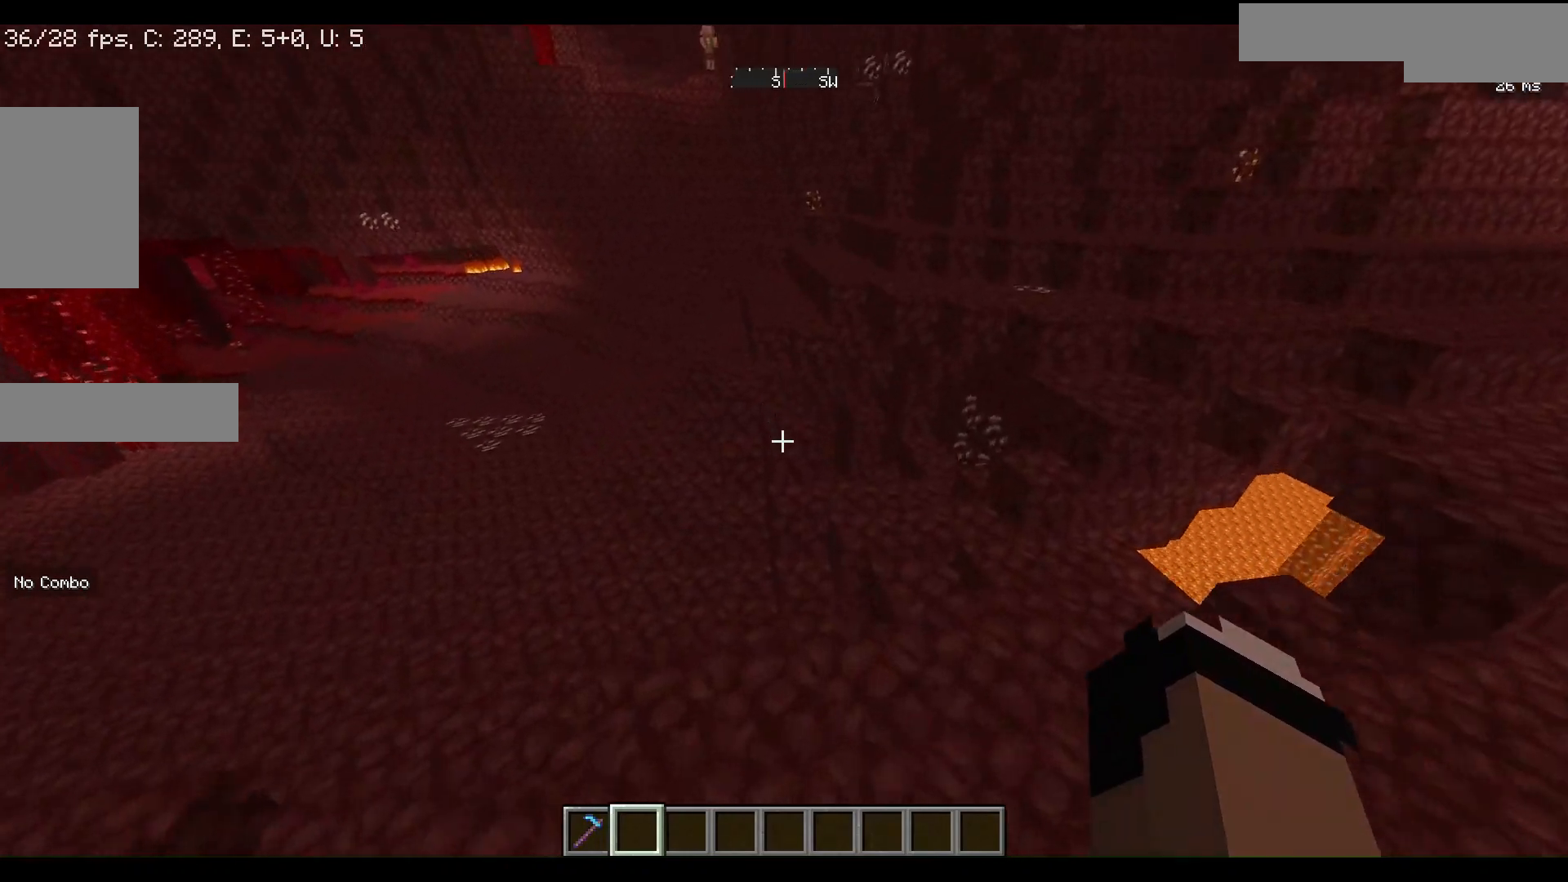
{"keys": ["w"], "mouse": [], "events": []}
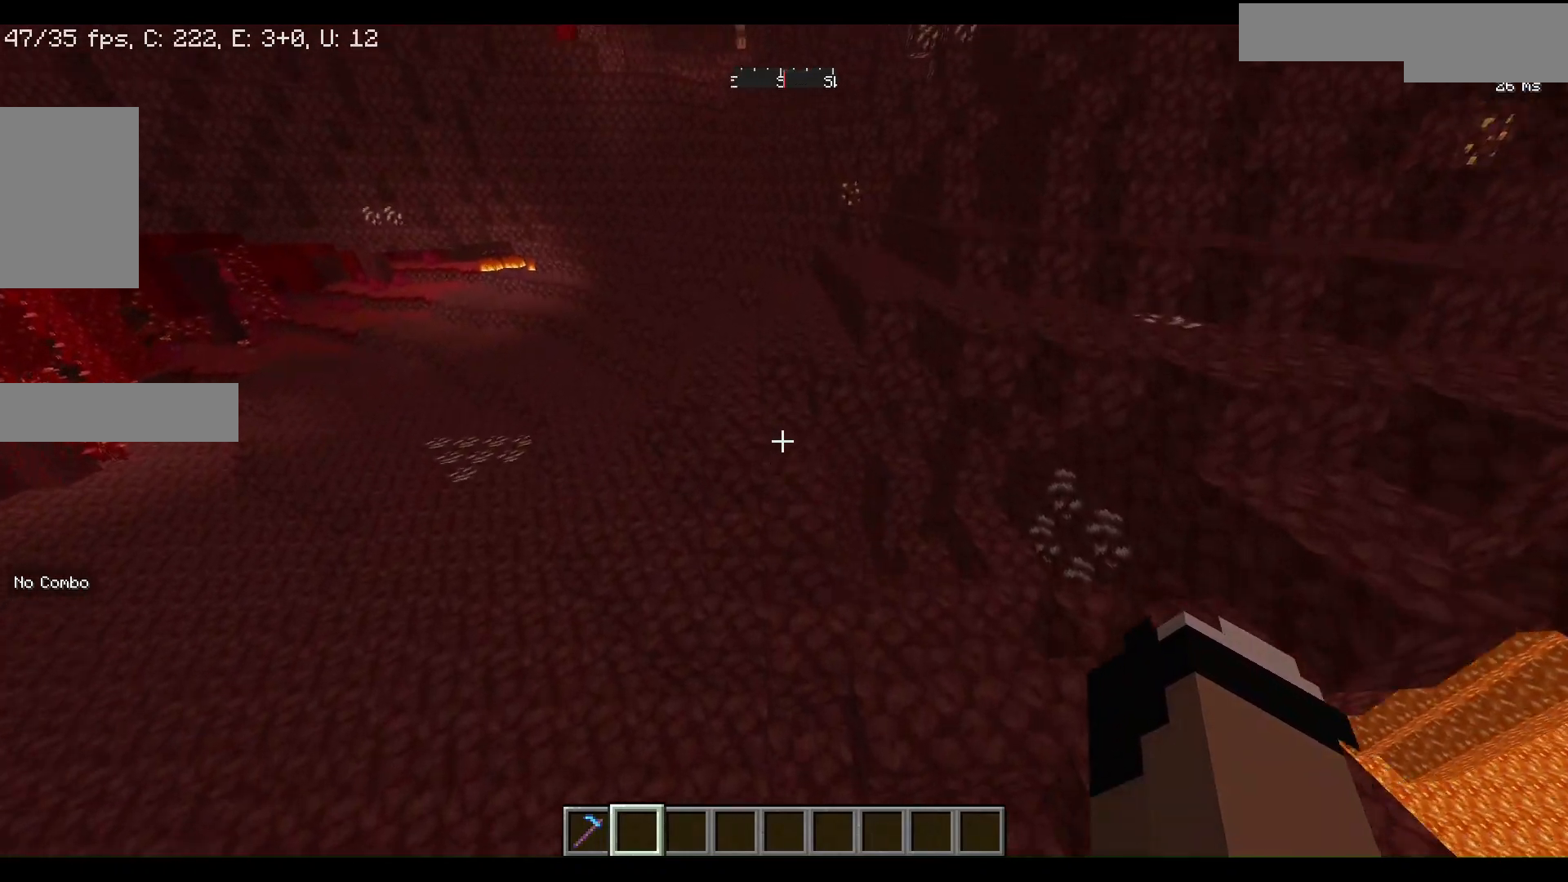
{"keys": ["w"], "mouse": [], "events": []}
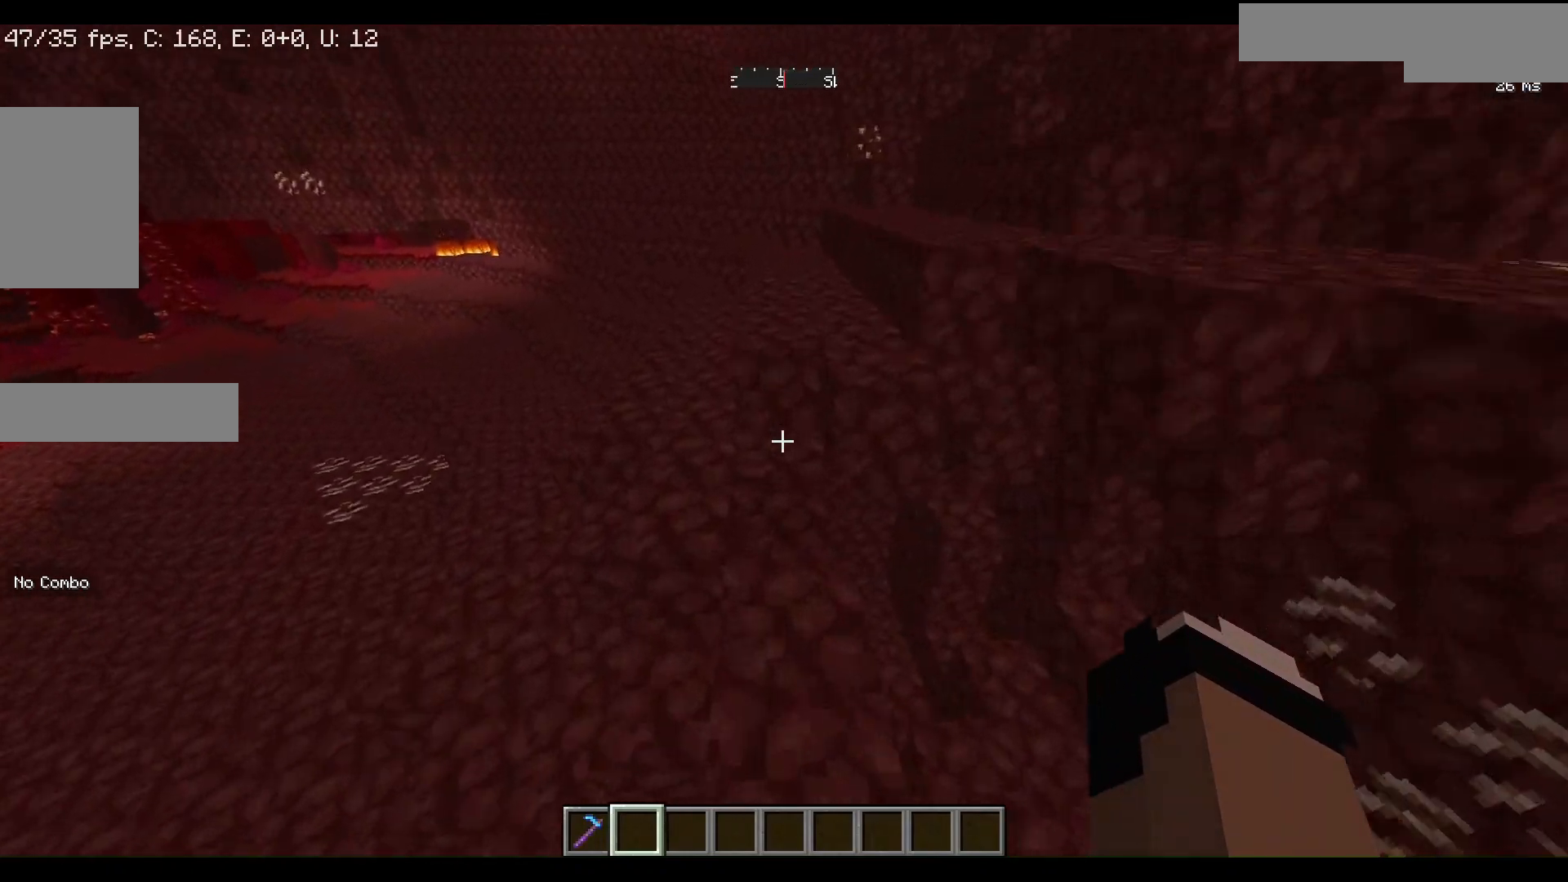
{"keys": ["w"], "mouse": [], "events": []}
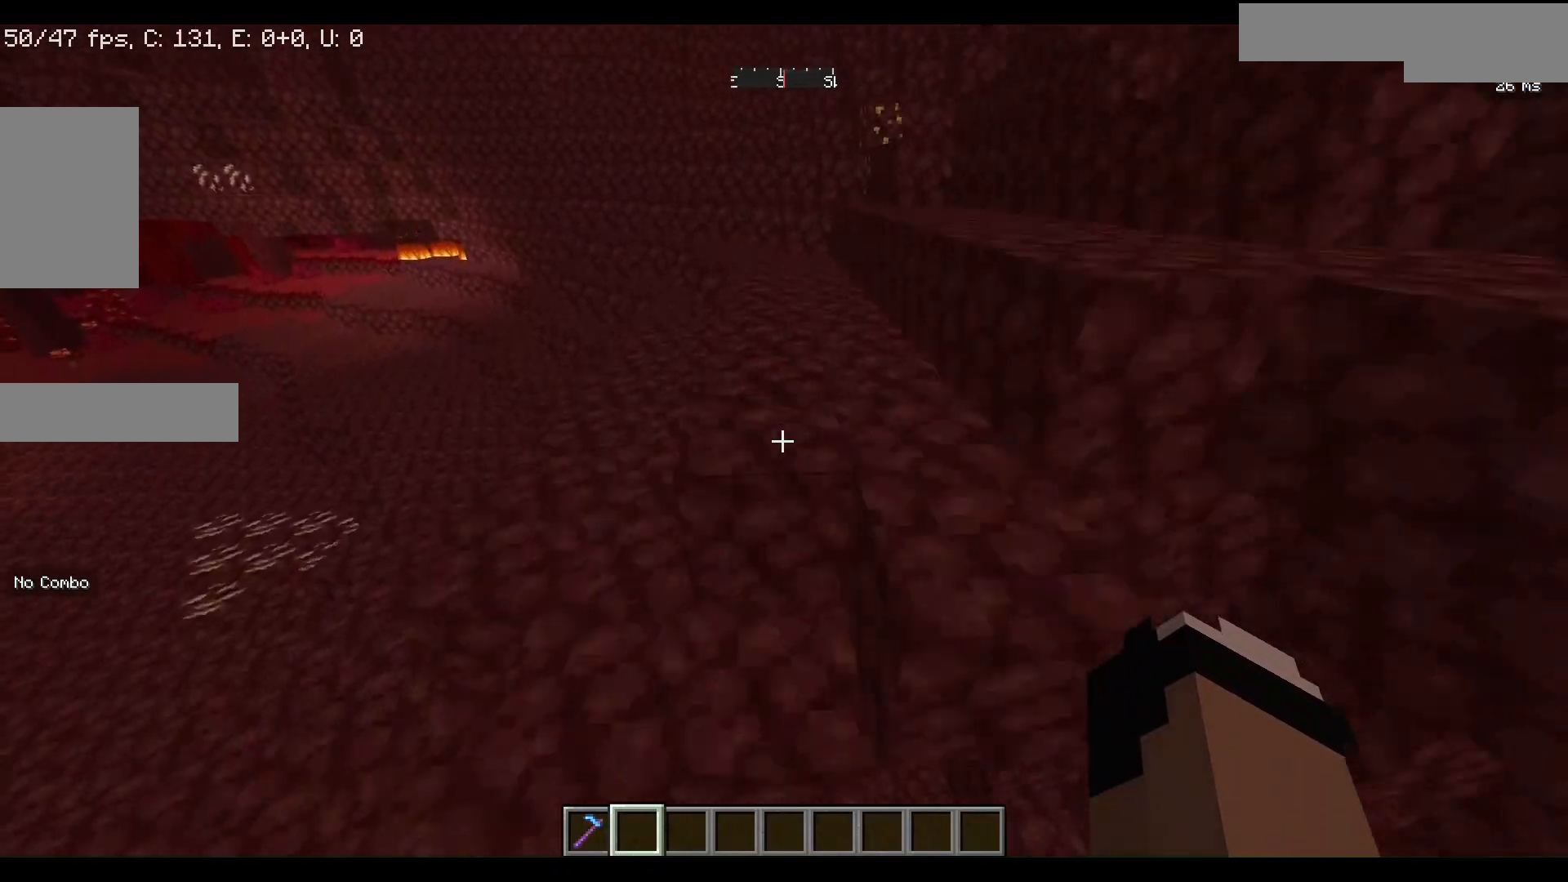
{"keys": [], "mouse": [], "events": [[367, "w", "up"]]}
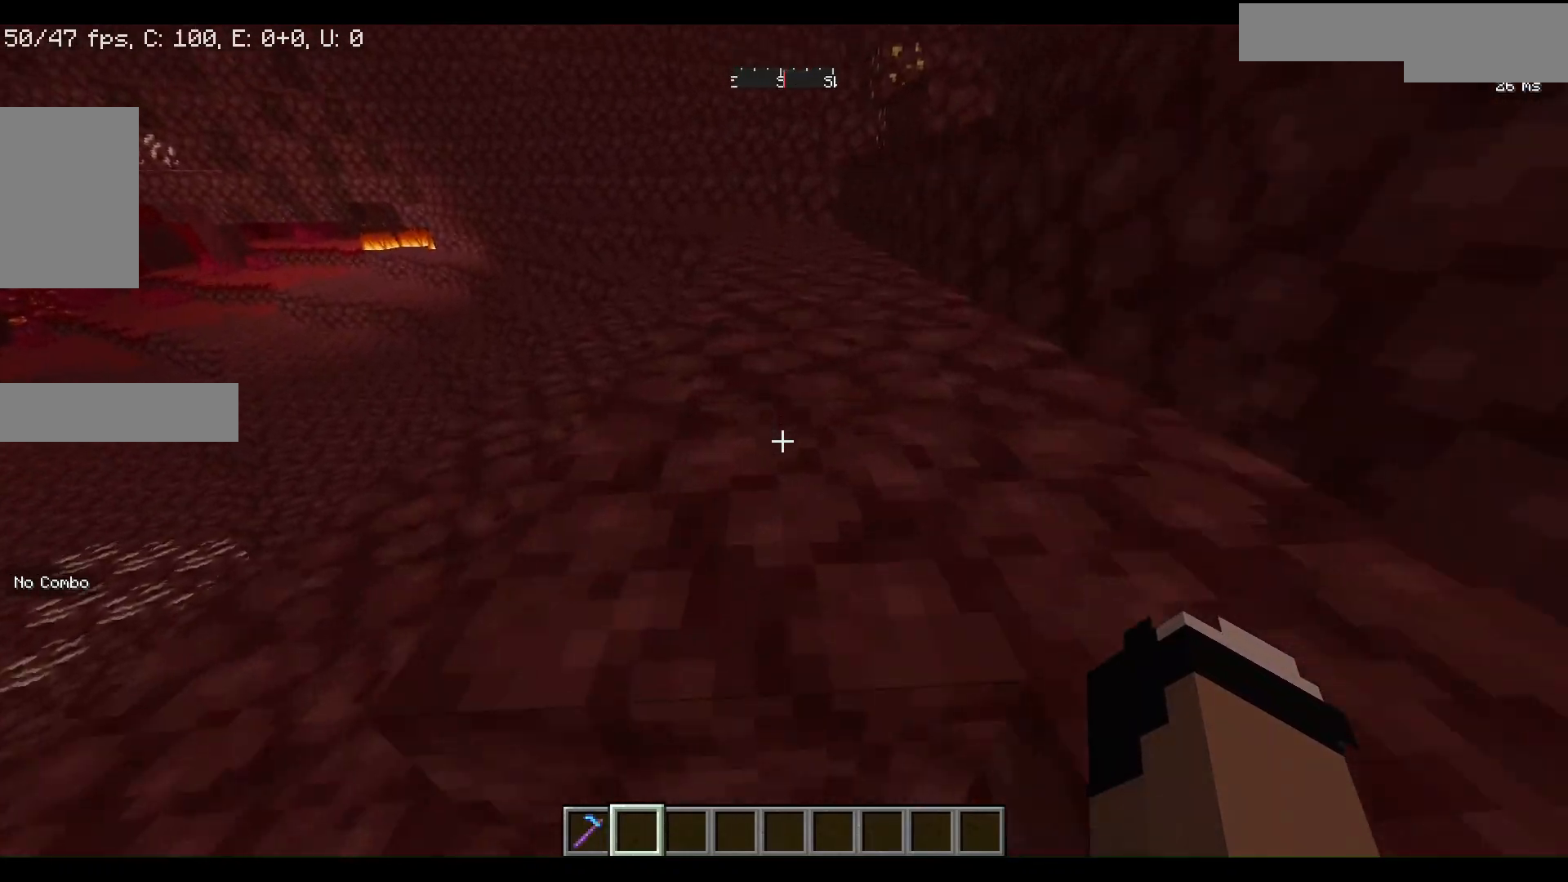
{"keys": [], "mouse": [], "events": []}
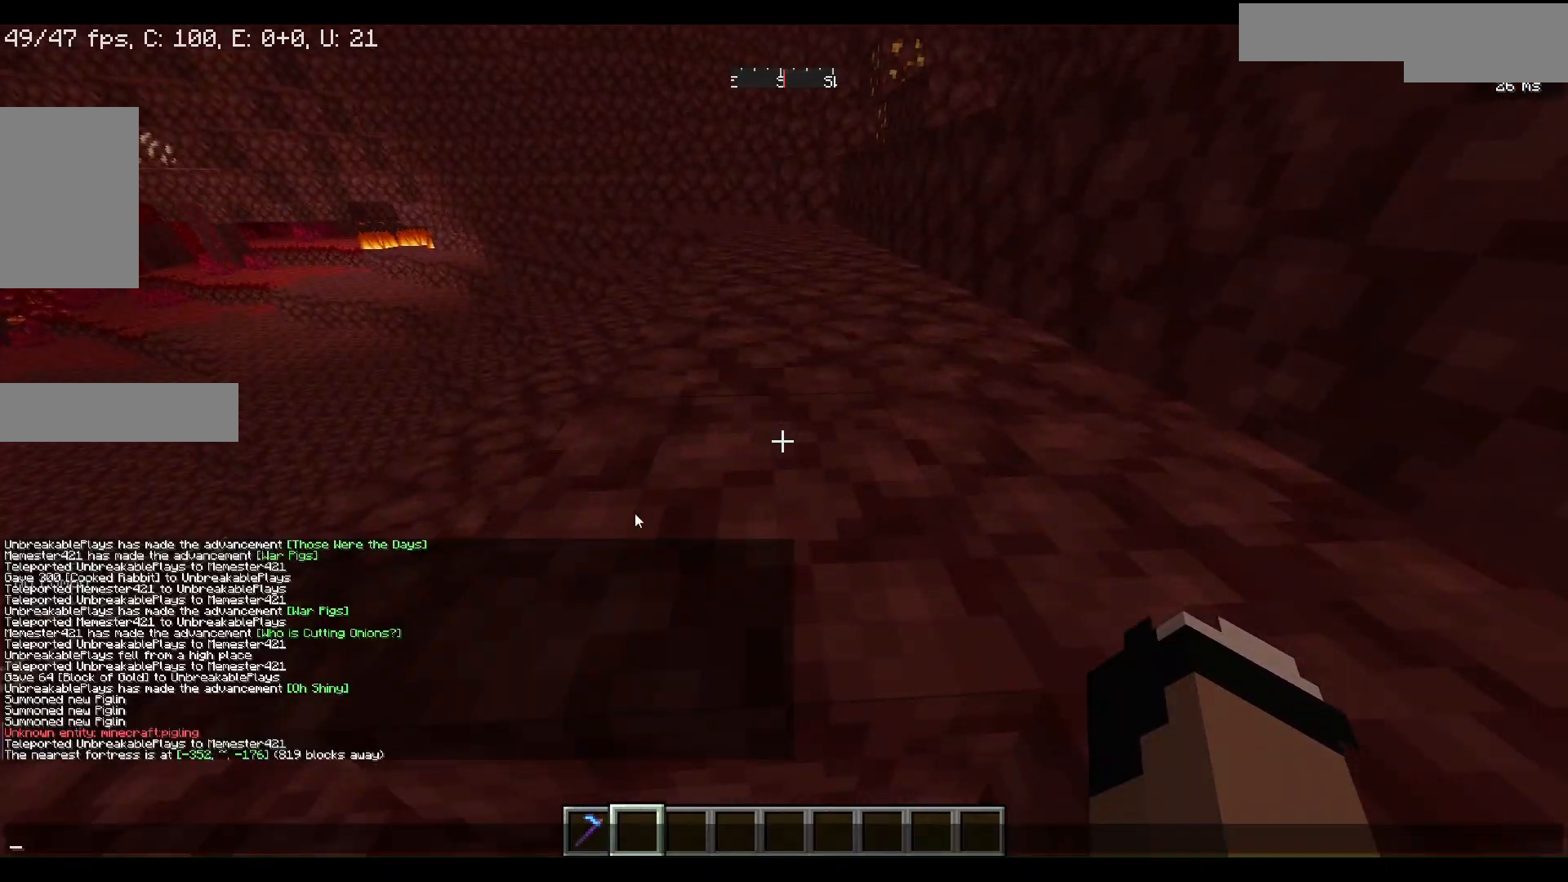
{"keys": [], "mouse": [], "events": []}
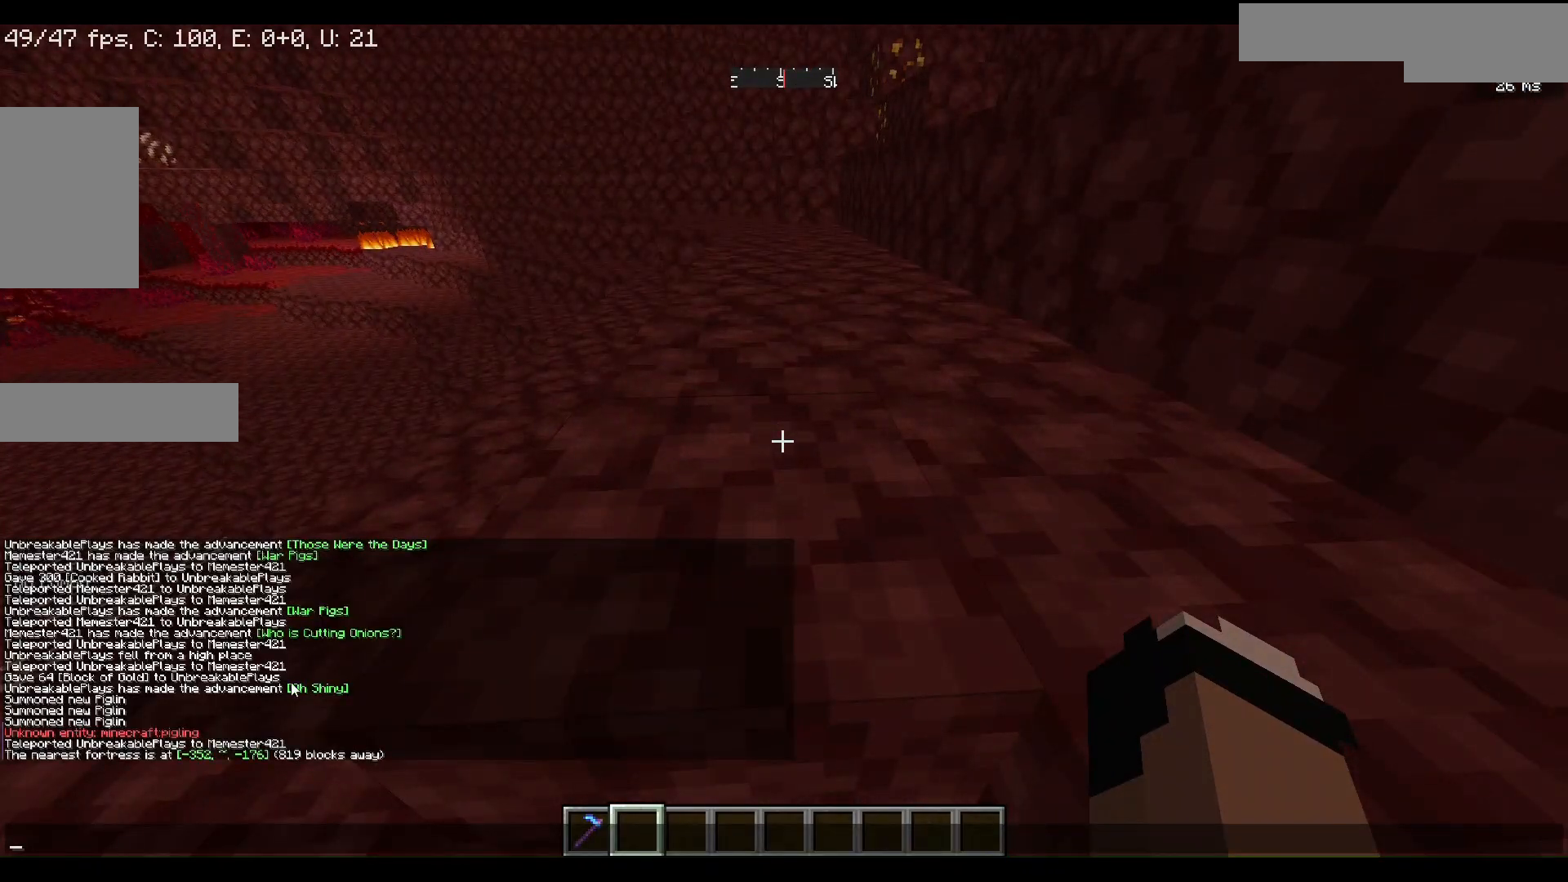
{"keys": [], "mouse": [], "events": []}
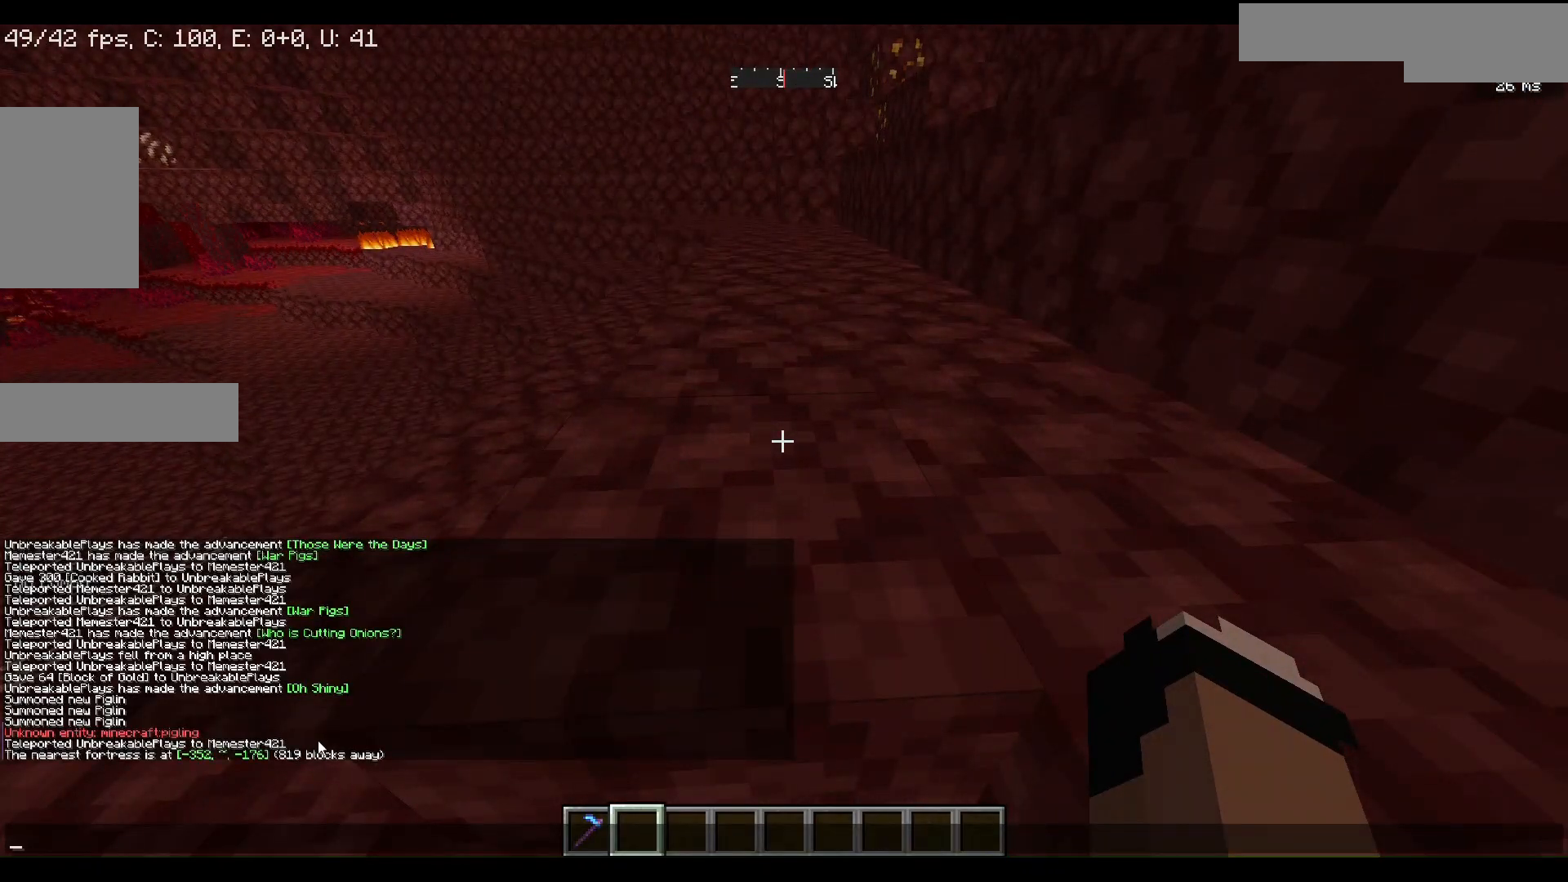
{"keys": [], "mouse": [], "events": []}
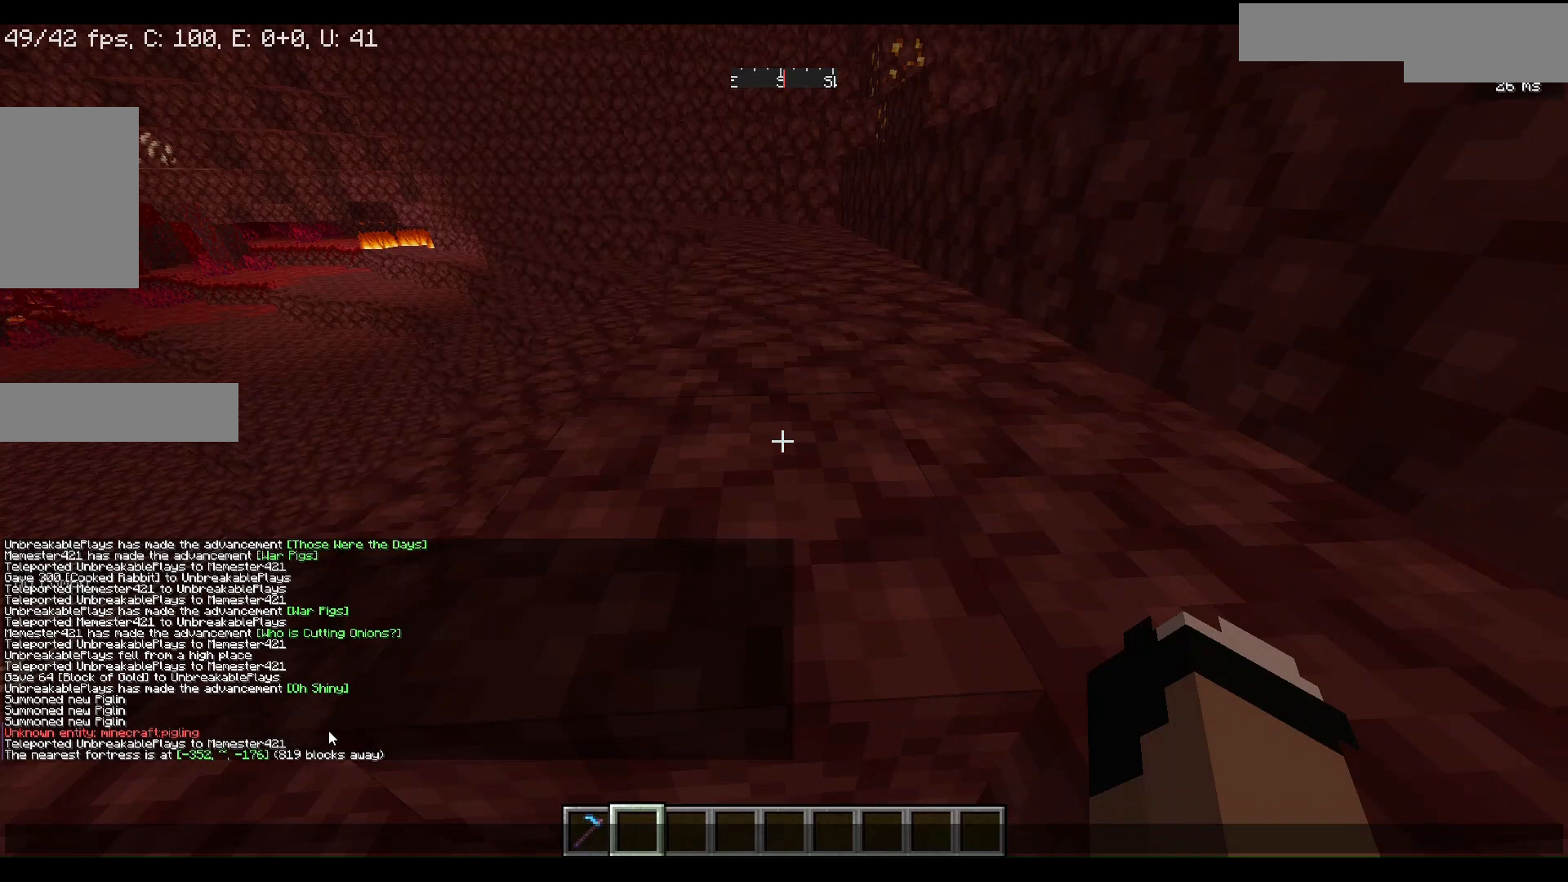
{"keys": [], "mouse": [], "events": []}
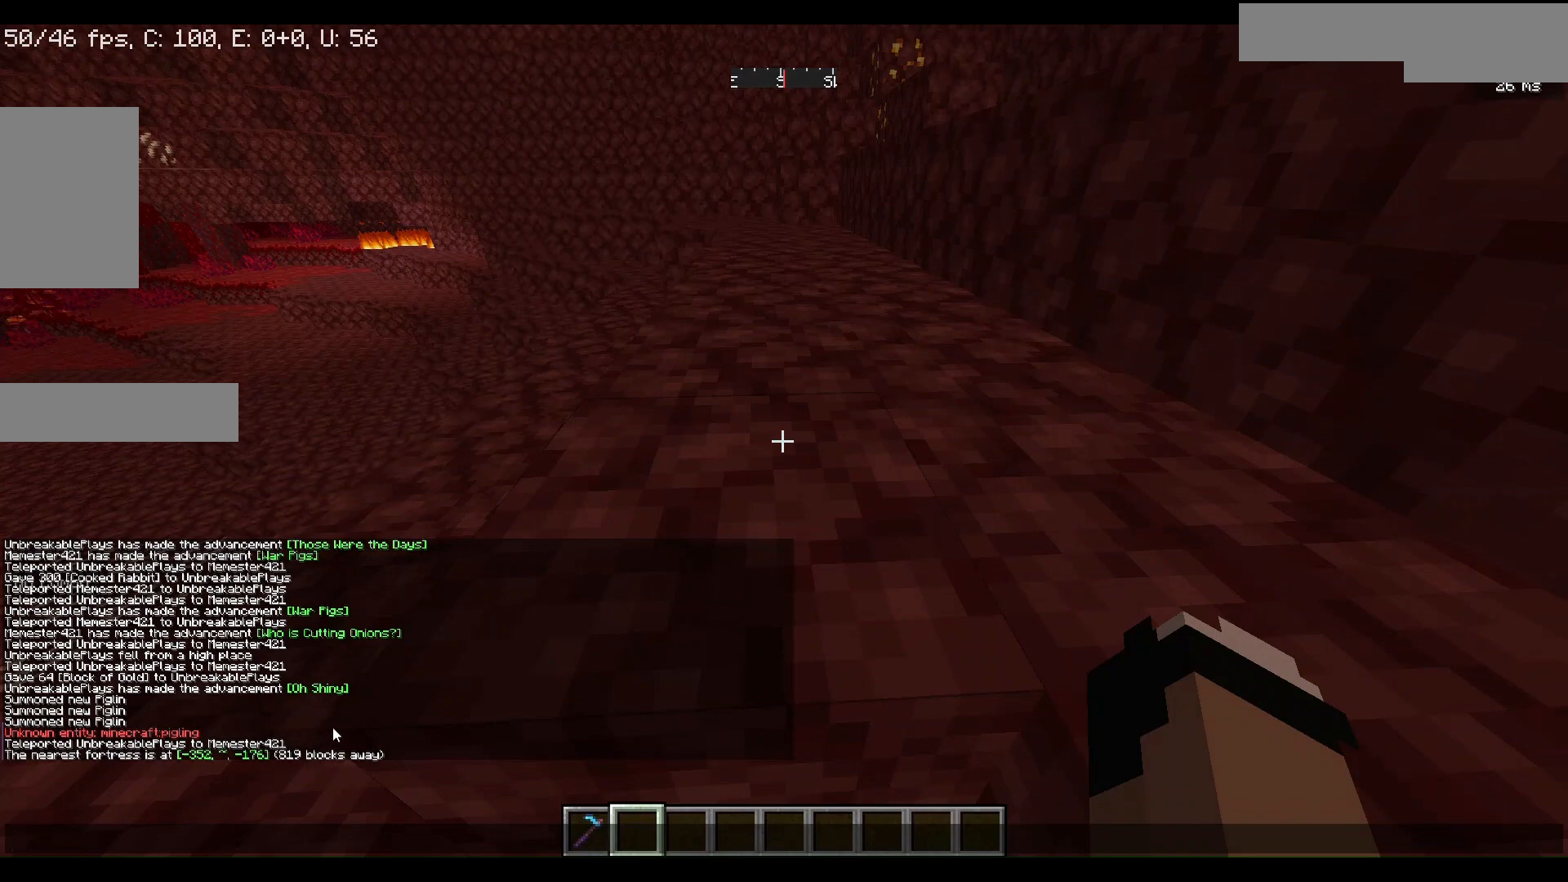
{"keys": [], "mouse": [], "events": []}
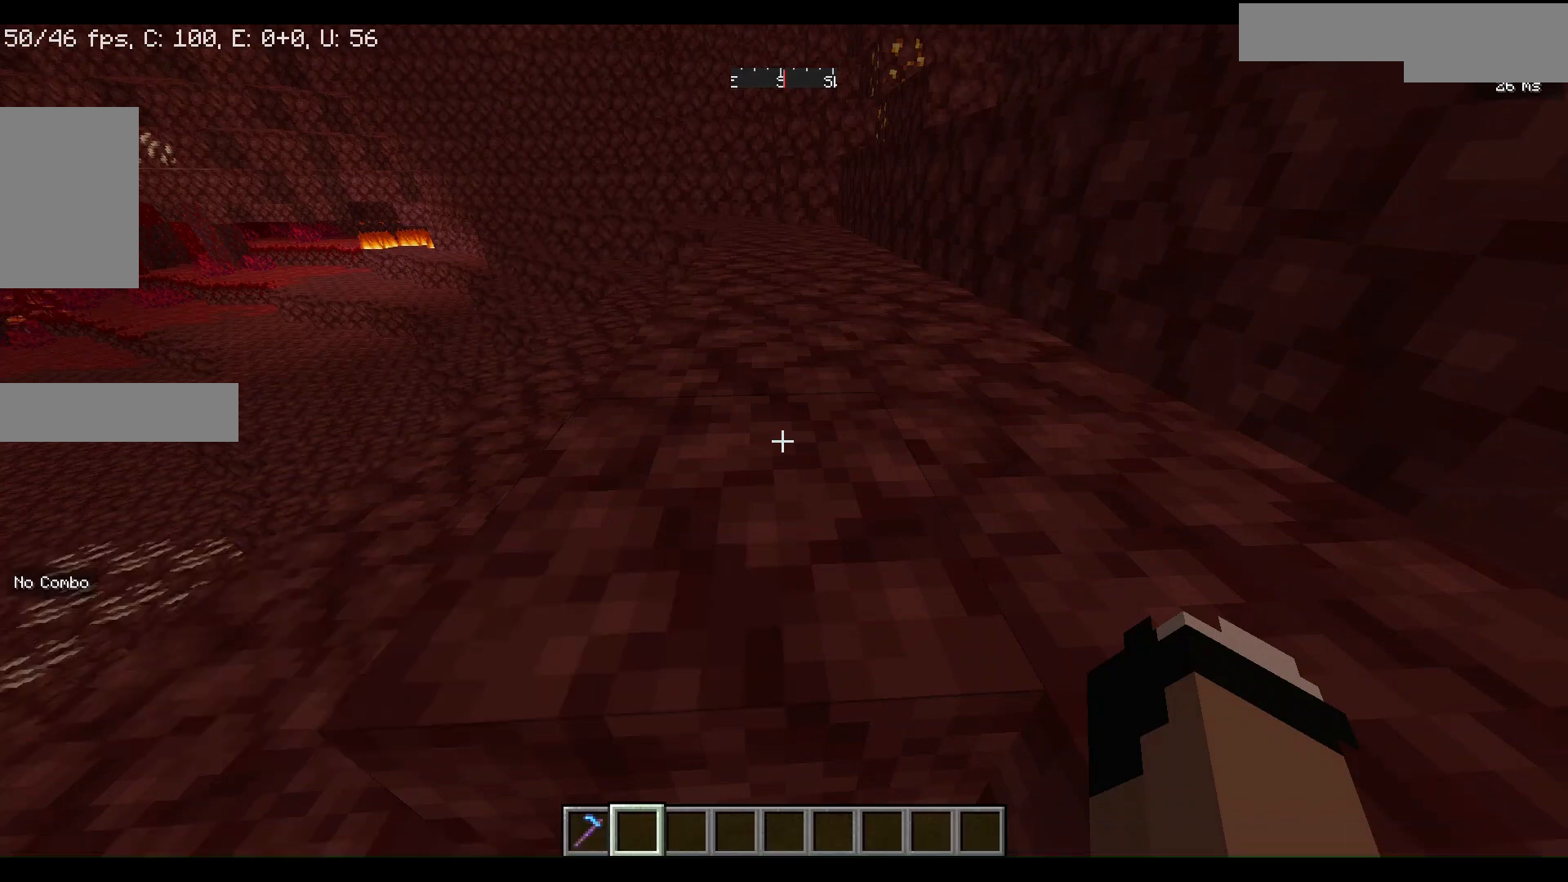
{"keys": [], "mouse": [], "events": [[233, "w", "down"], [467, "w", "up"]]}
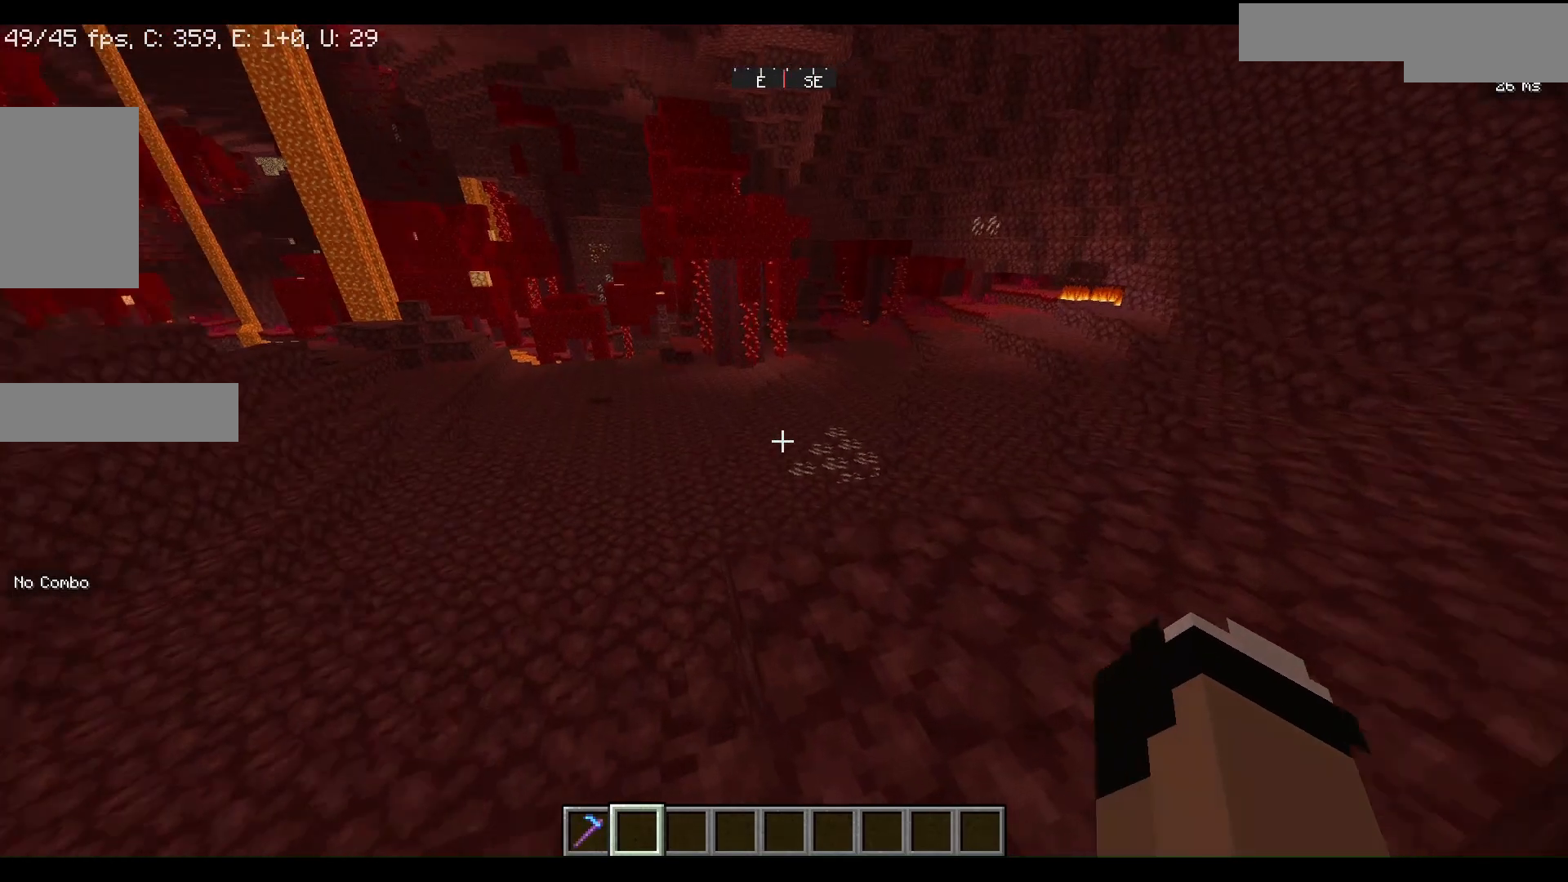
{"keys": ["w"], "mouse": [], "events": [[267, "w", "down"]]}
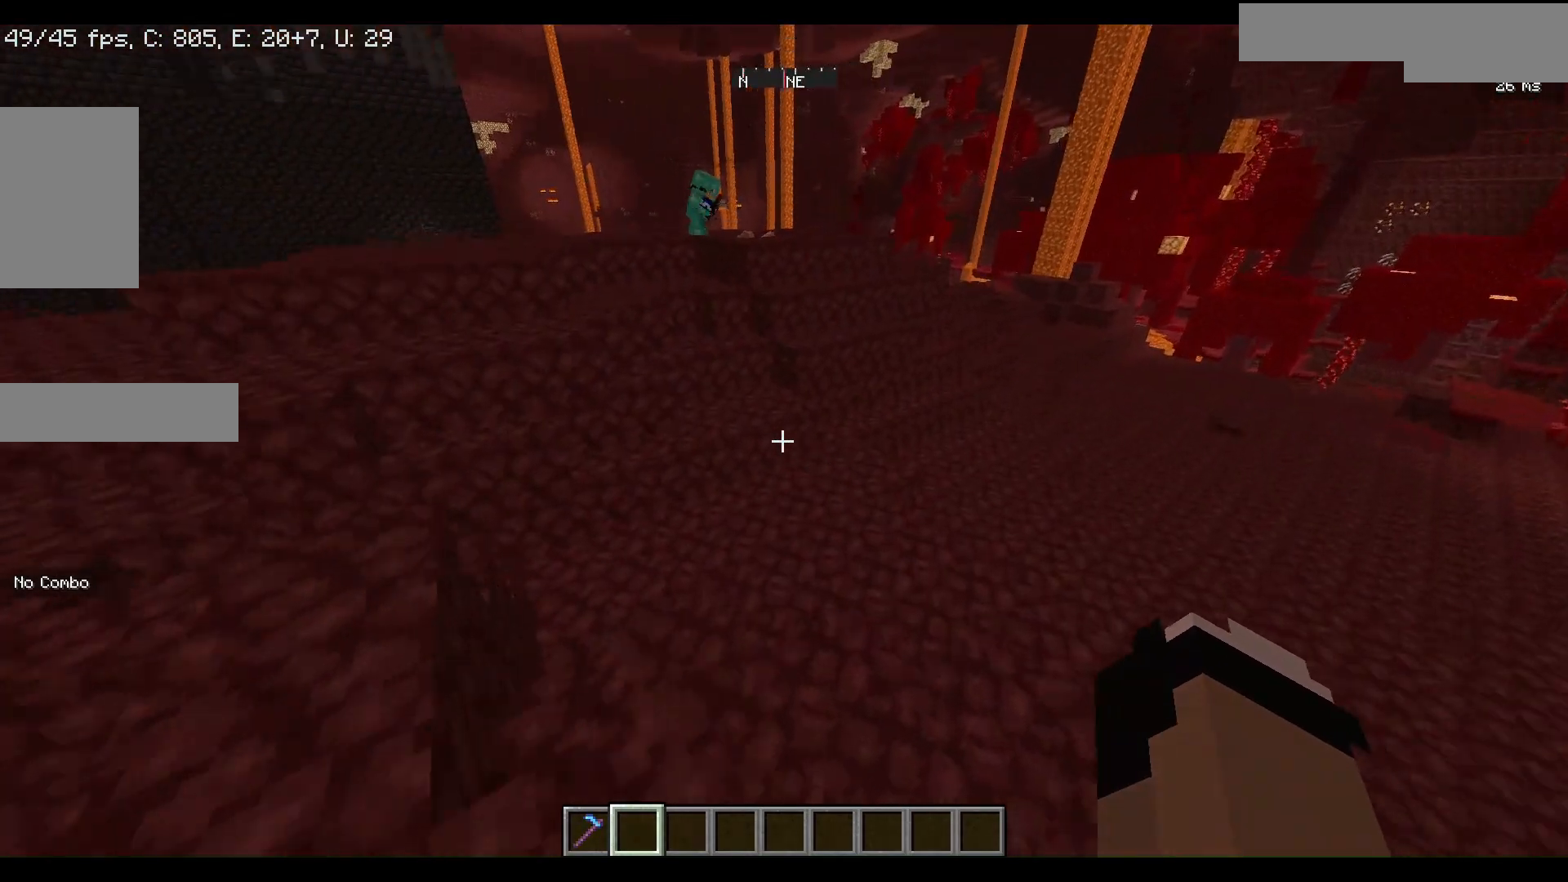
{"keys": ["w"], "mouse": [], "events": []}
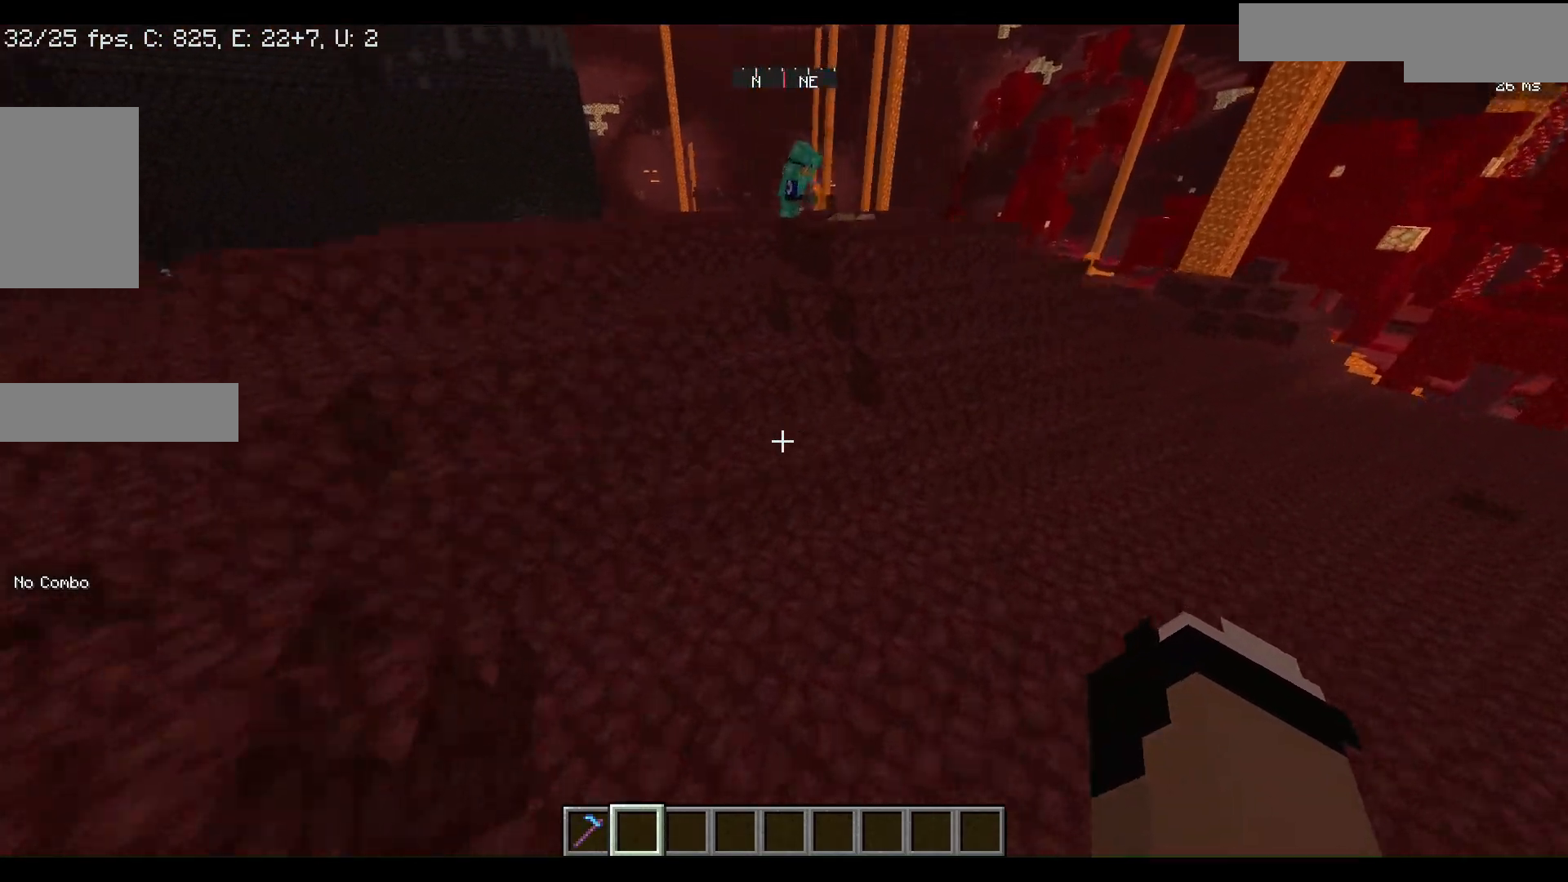
{"keys": ["w"], "mouse": [], "events": []}
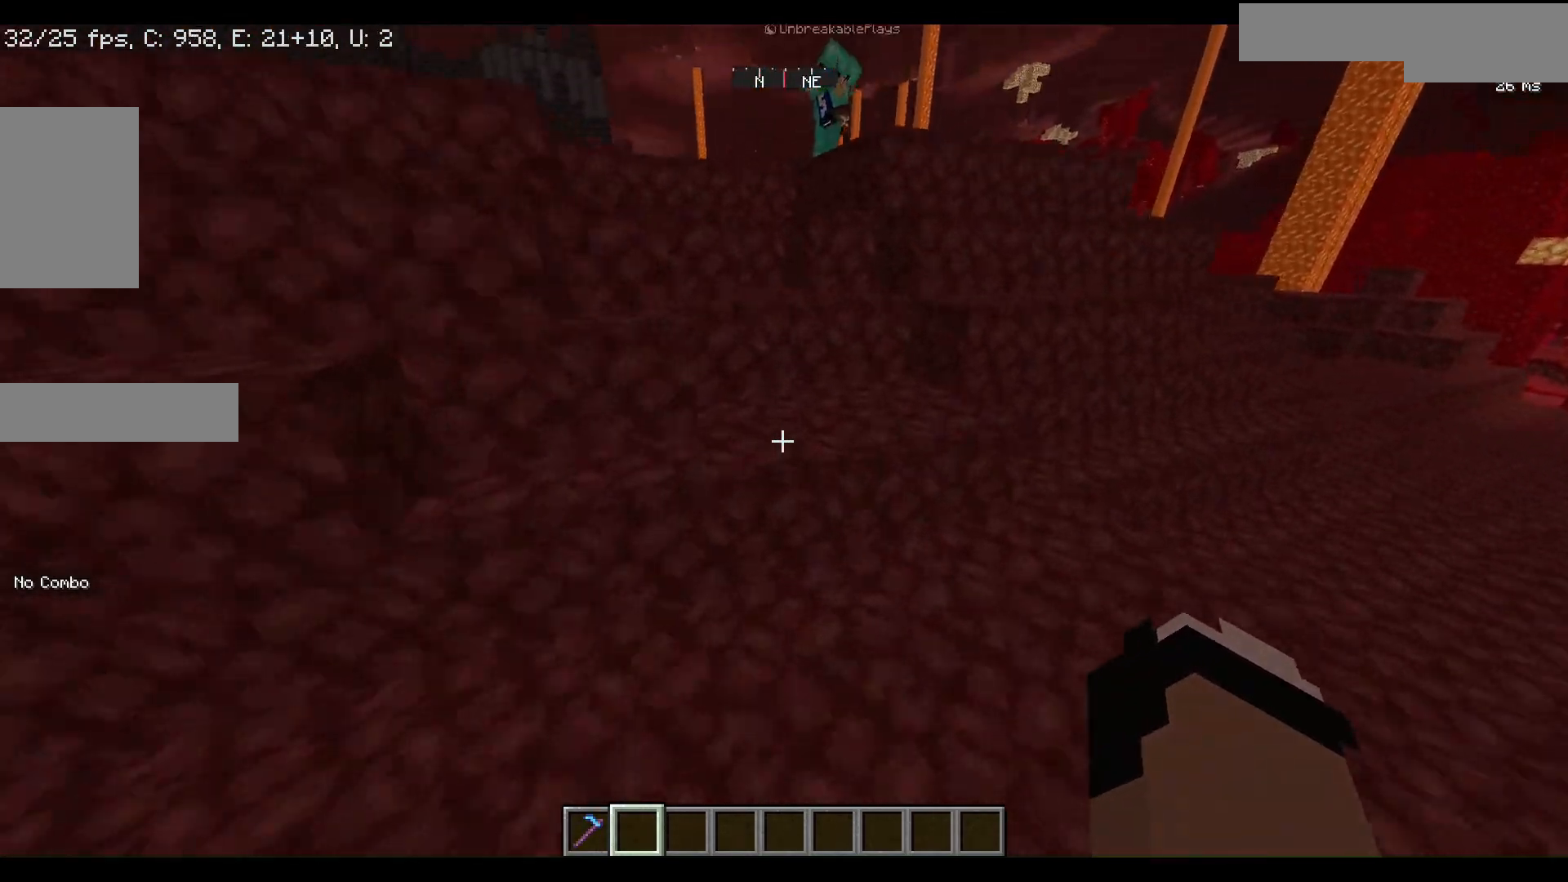
{"keys": ["w"], "mouse": [], "events": []}
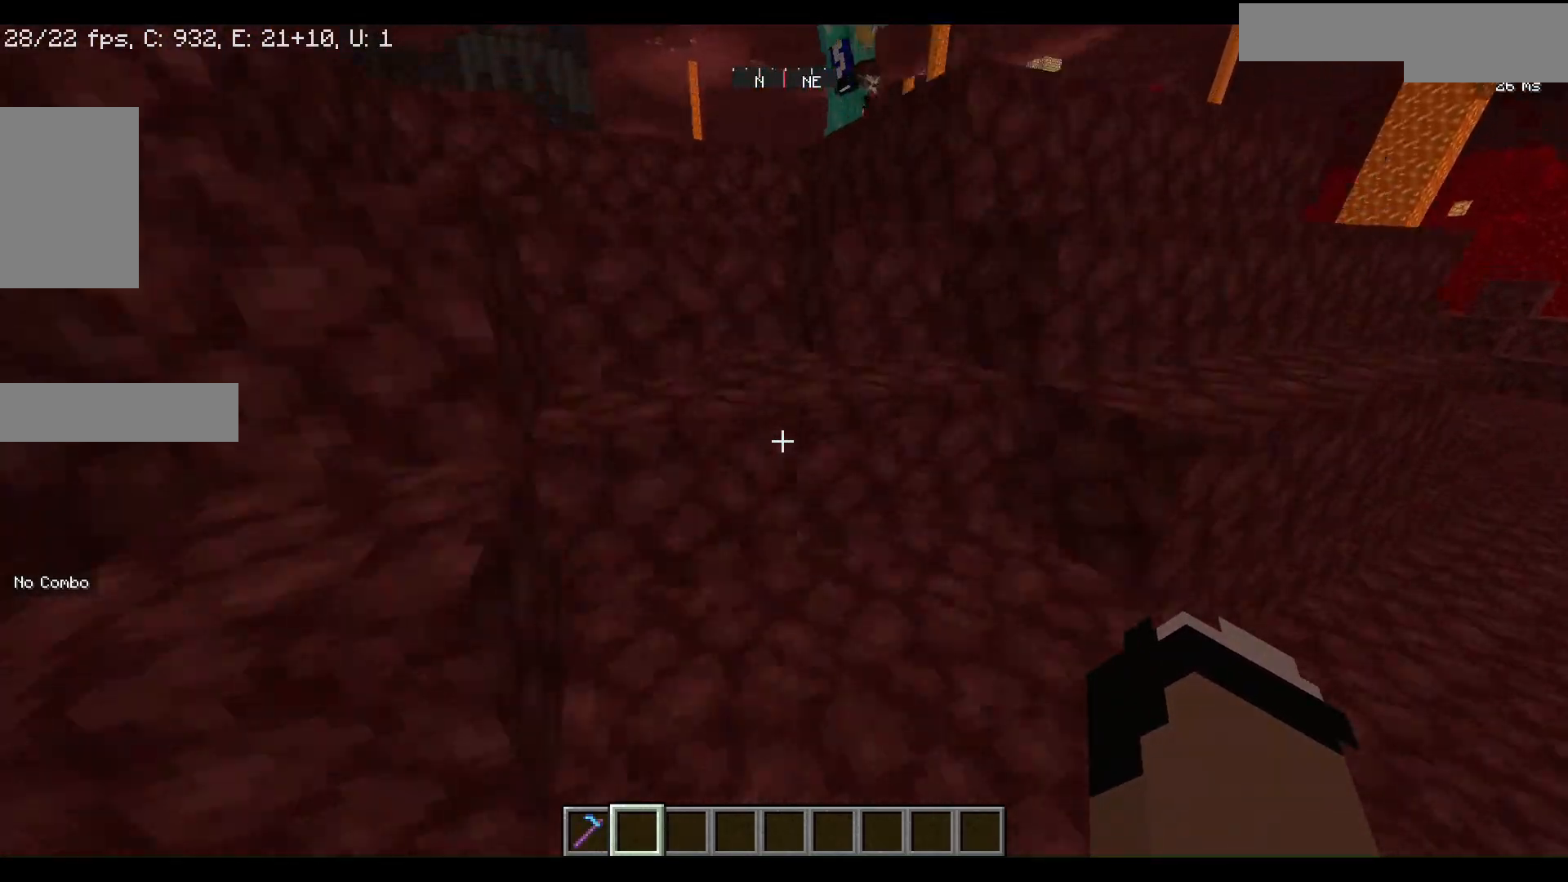
{"keys": ["w"], "mouse": [], "events": []}
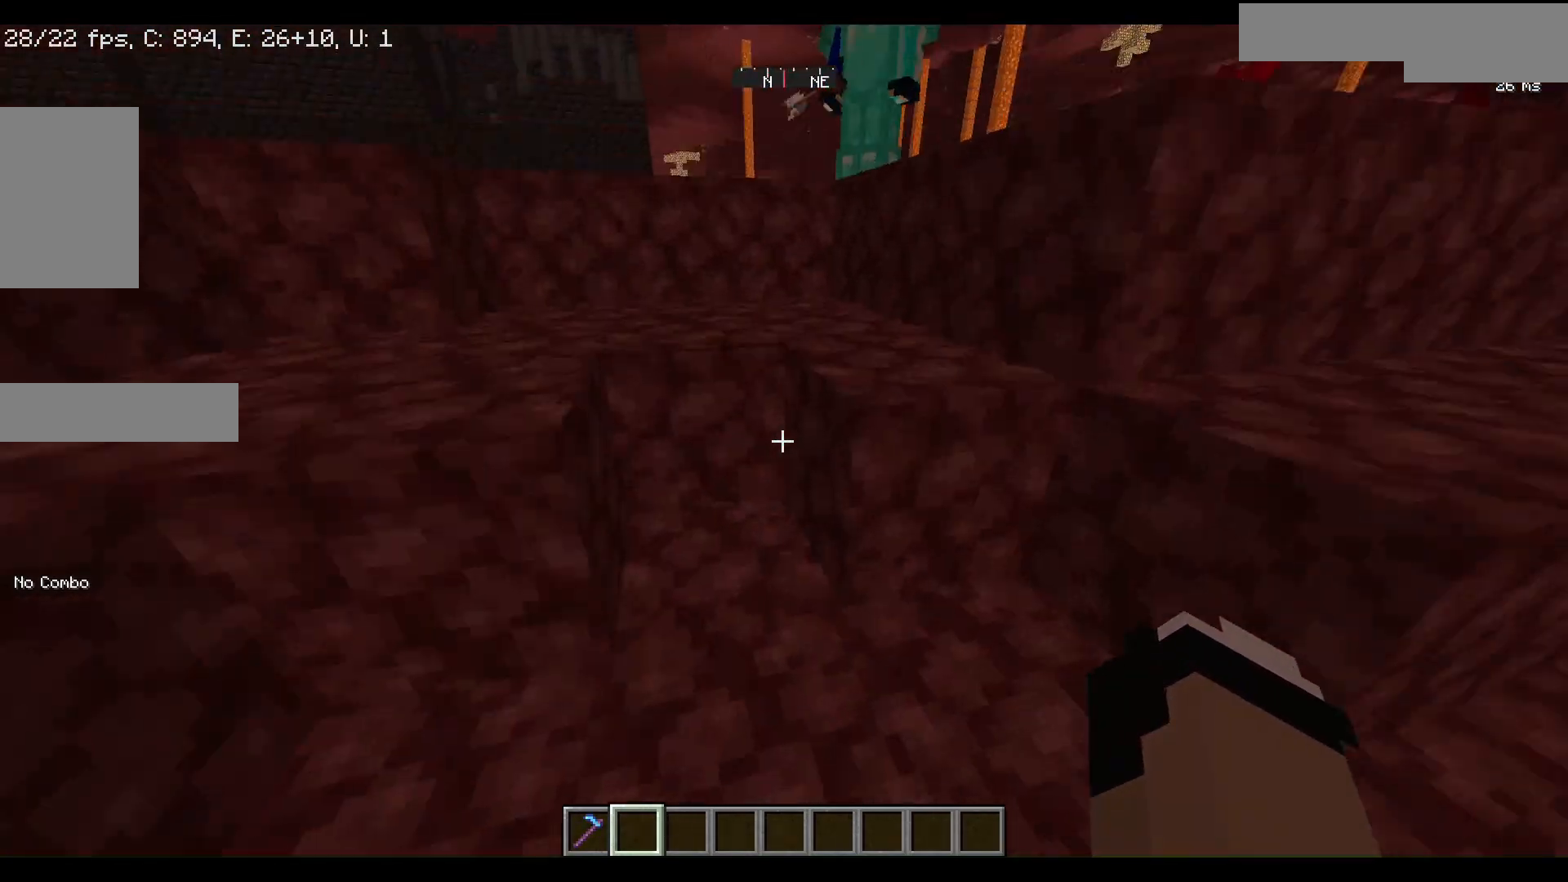
{"keys": ["w"], "mouse": [], "events": []}
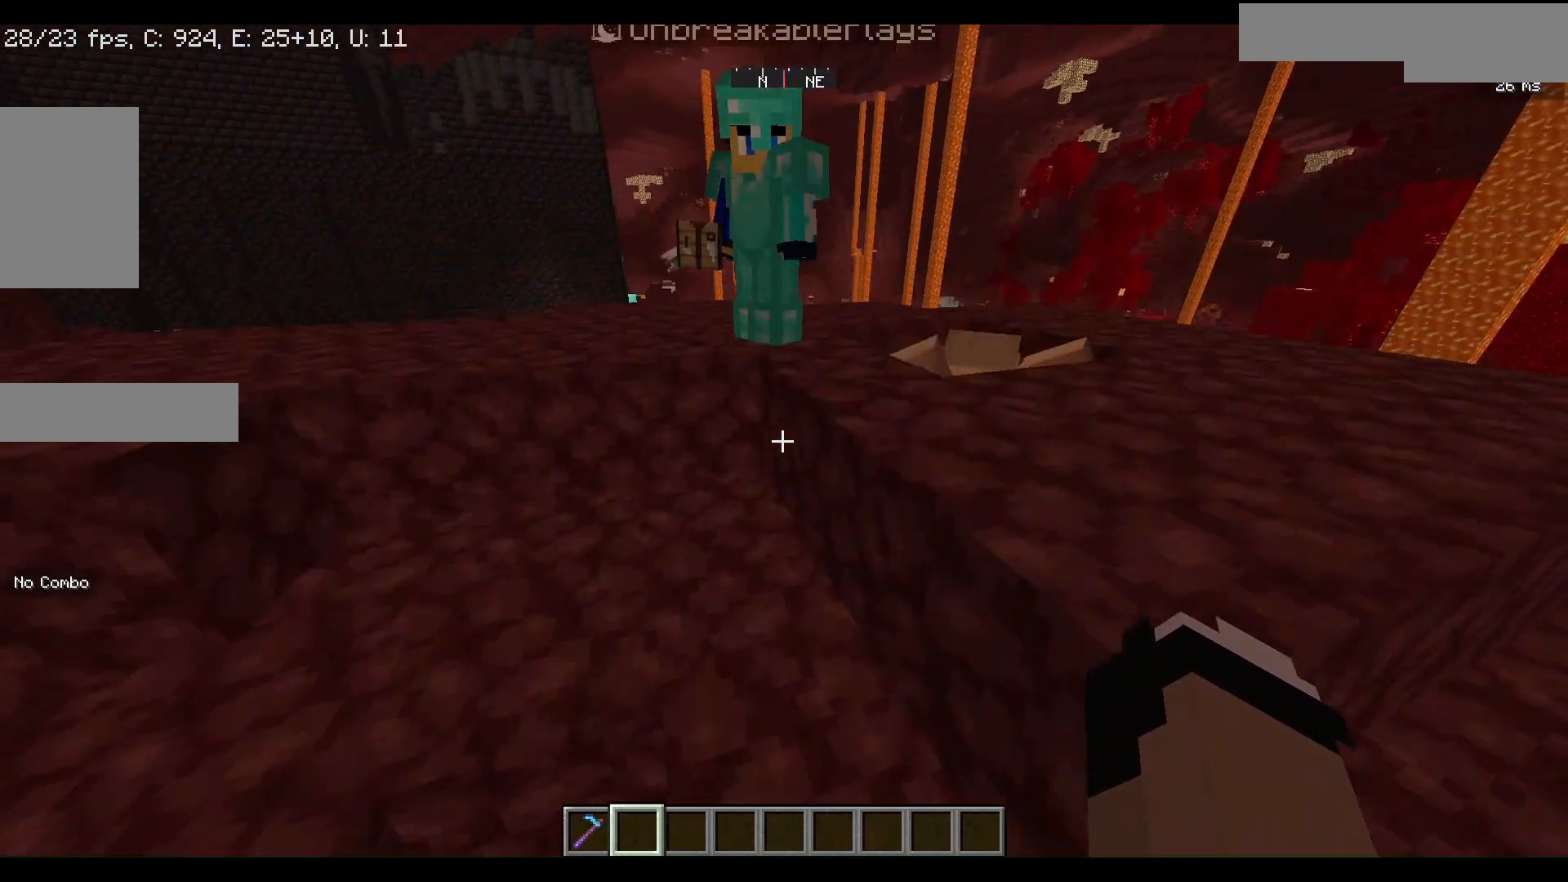
{"keys": ["w"], "mouse": [], "events": []}
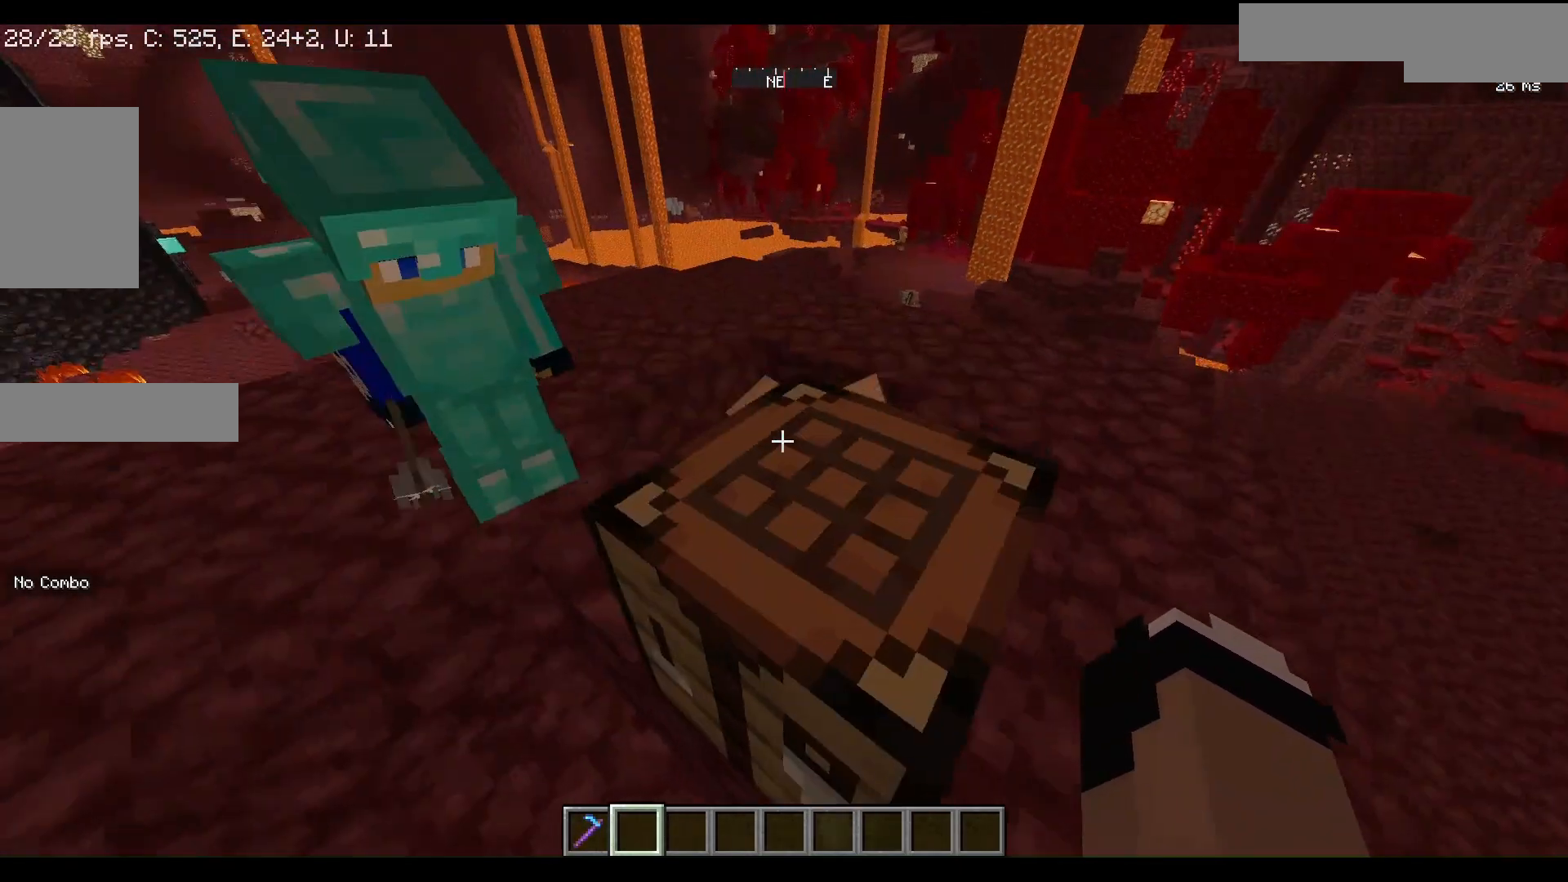
{"keys": [], "mouse": [], "events": [[333, "w", "up"]]}
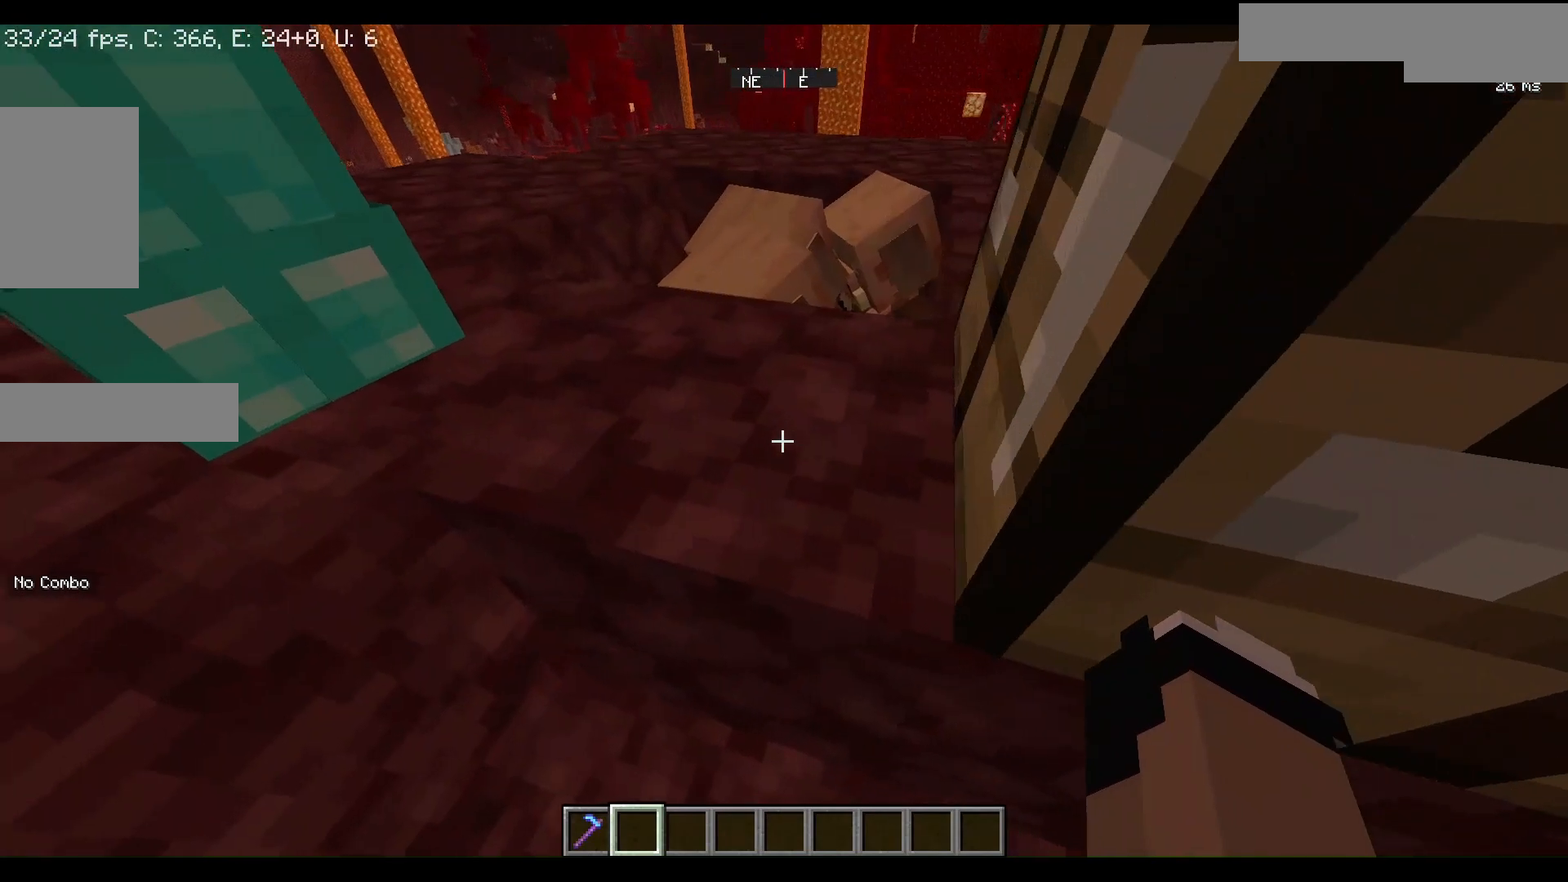
{"keys": ["a", "w"], "mouse": [], "events": [[33, "w", "down"], [233, "a", "down"]]}
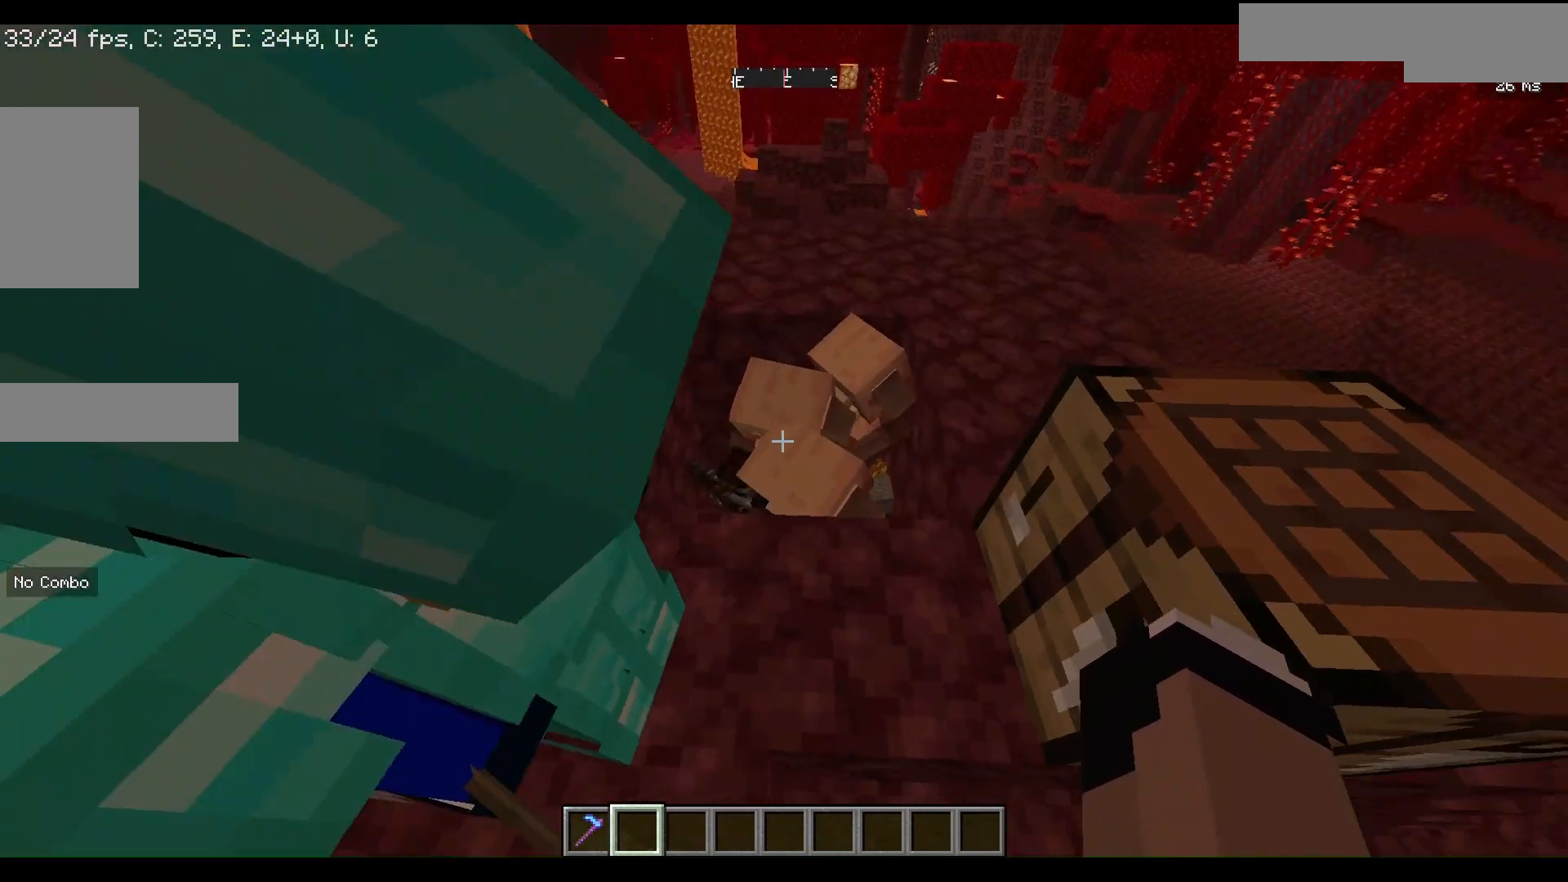
{"keys": ["a"], "mouse": [], "events": [[33, "a", "up"], [333, "w", "up"], [400, "a", "down"]]}